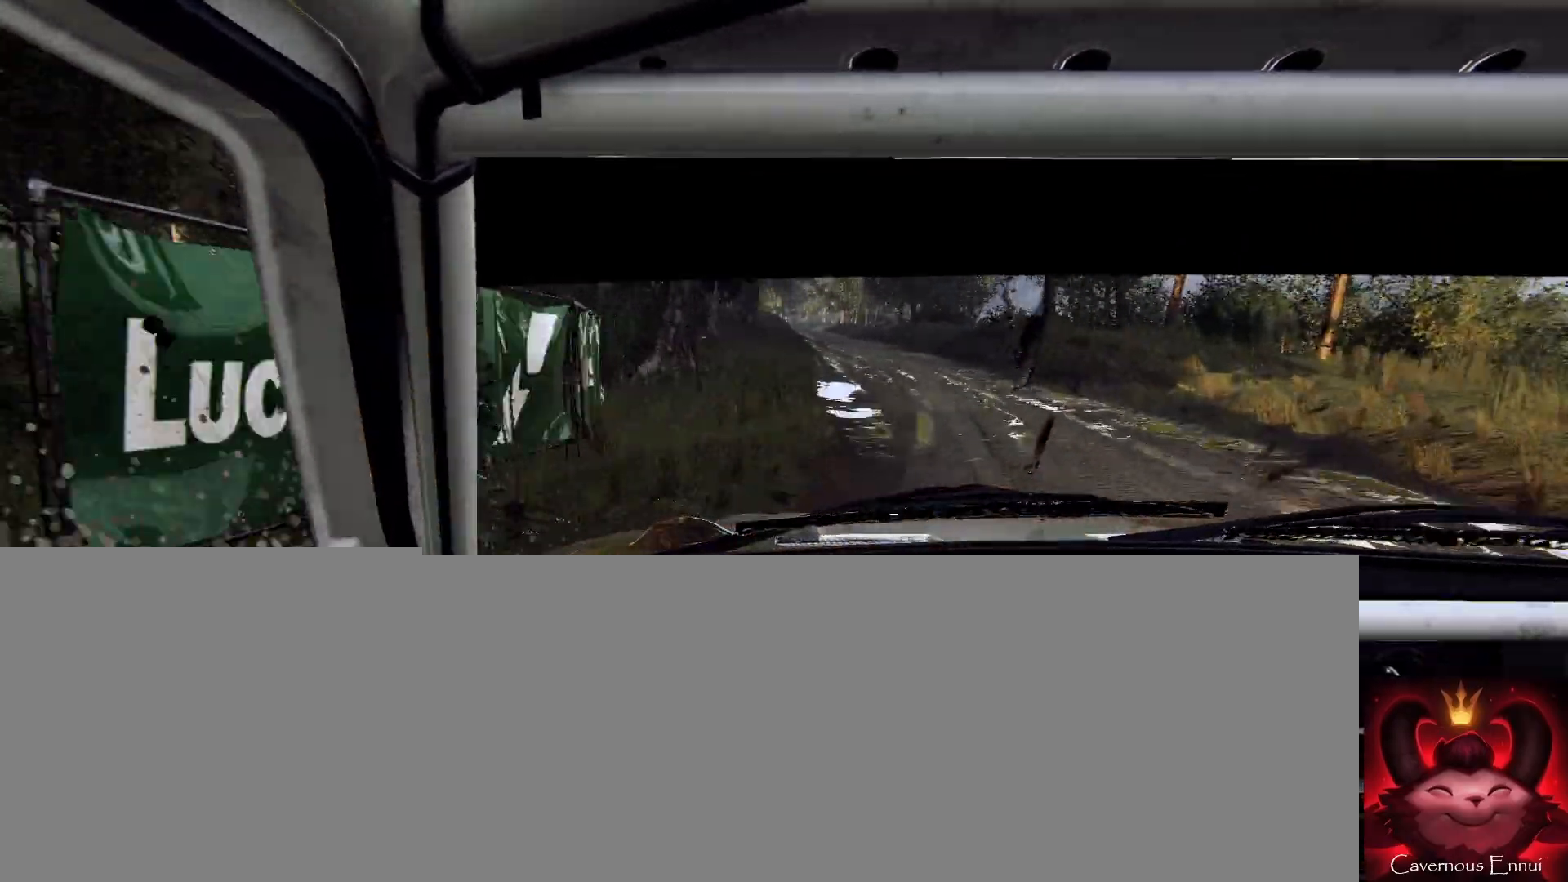
Gameplay with a controller (Xbox layout); each line is a JSON object with the inputs held at the frame after it. "events" lists button and stick changes between this image and that frame as [ms after this image, input, new state], when the widget could be followed in between.
{"buttons": [], "left_stick": "center", "right_stick": "up", "events": [[367, "left_stick", "left"], [500, "left_stick", "center"]]}
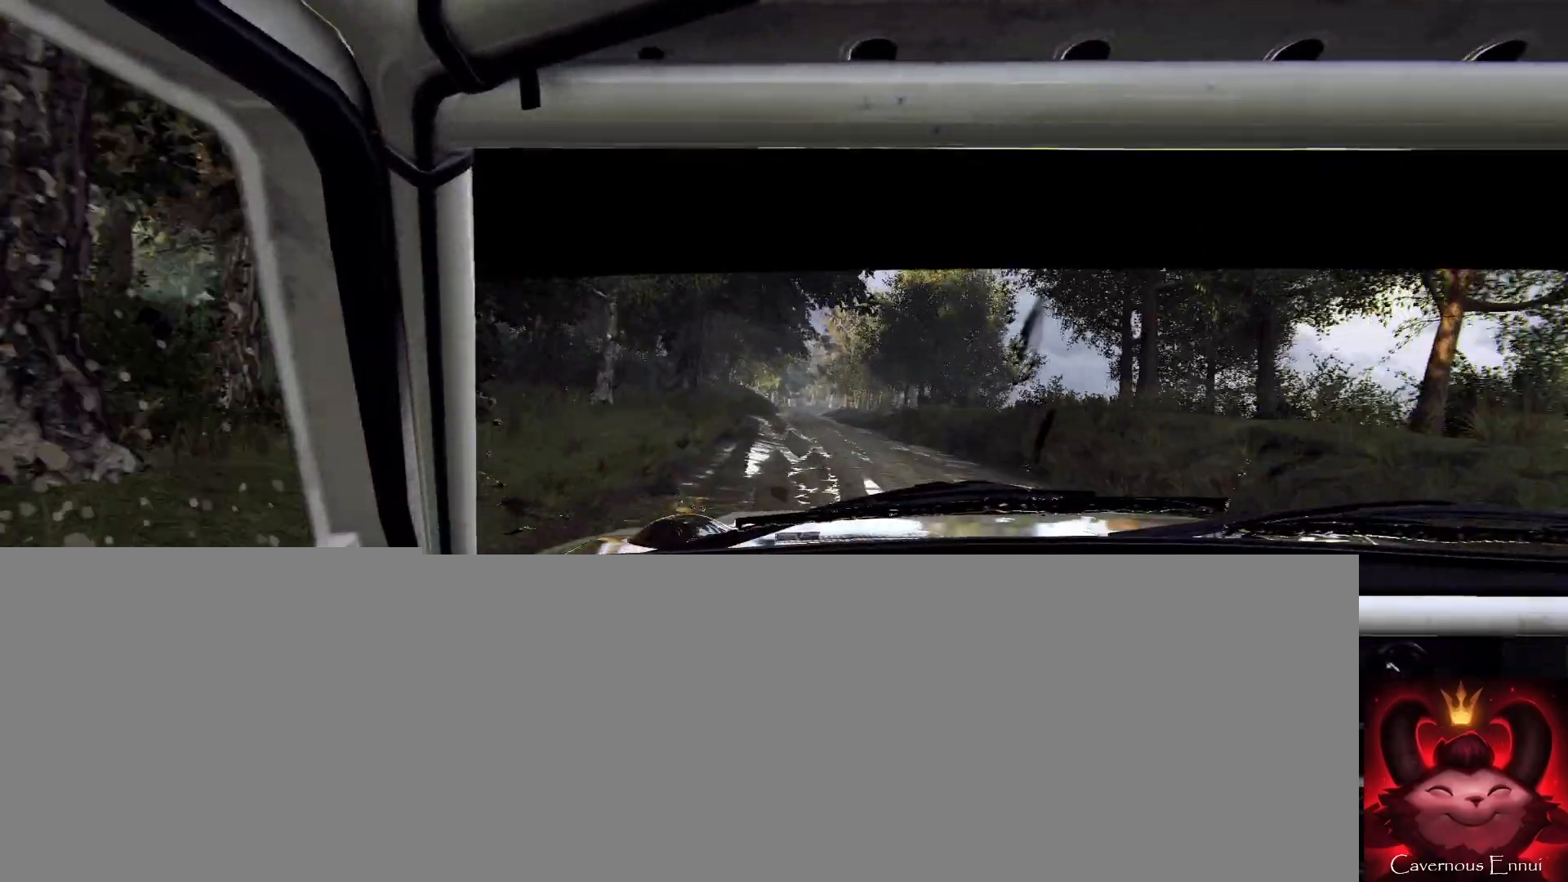
{"buttons": [], "left_stick": "center", "right_stick": "up", "events": [[167, "left_stick", "down-left"], [200, "R1", "down"], [233, "R1", "up"], [333, "left_stick", "center"]]}
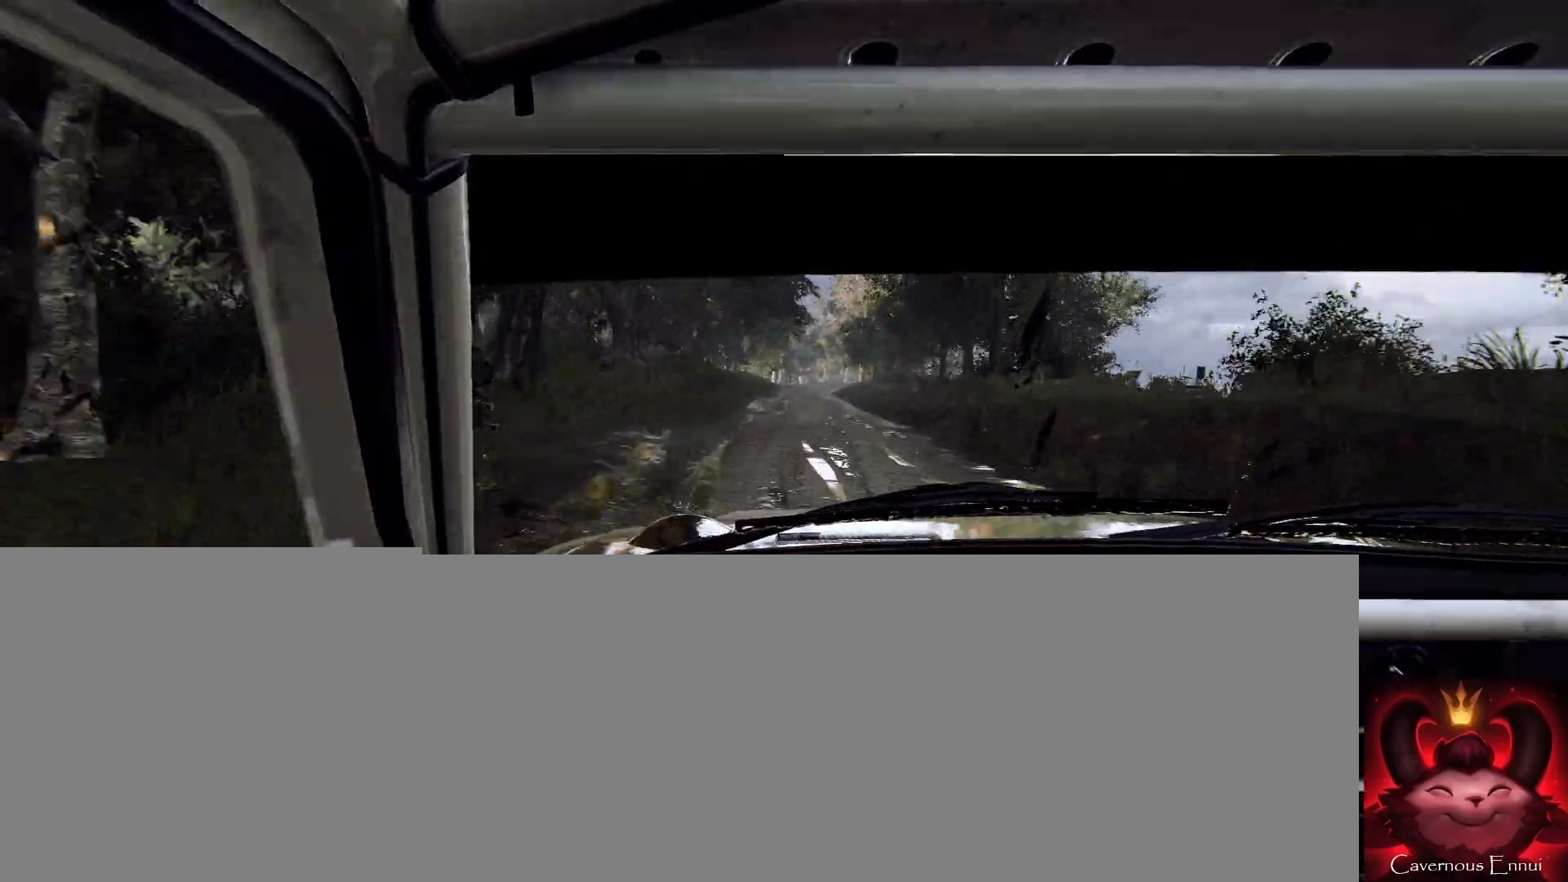
{"buttons": [], "left_stick": "center", "right_stick": "up", "events": []}
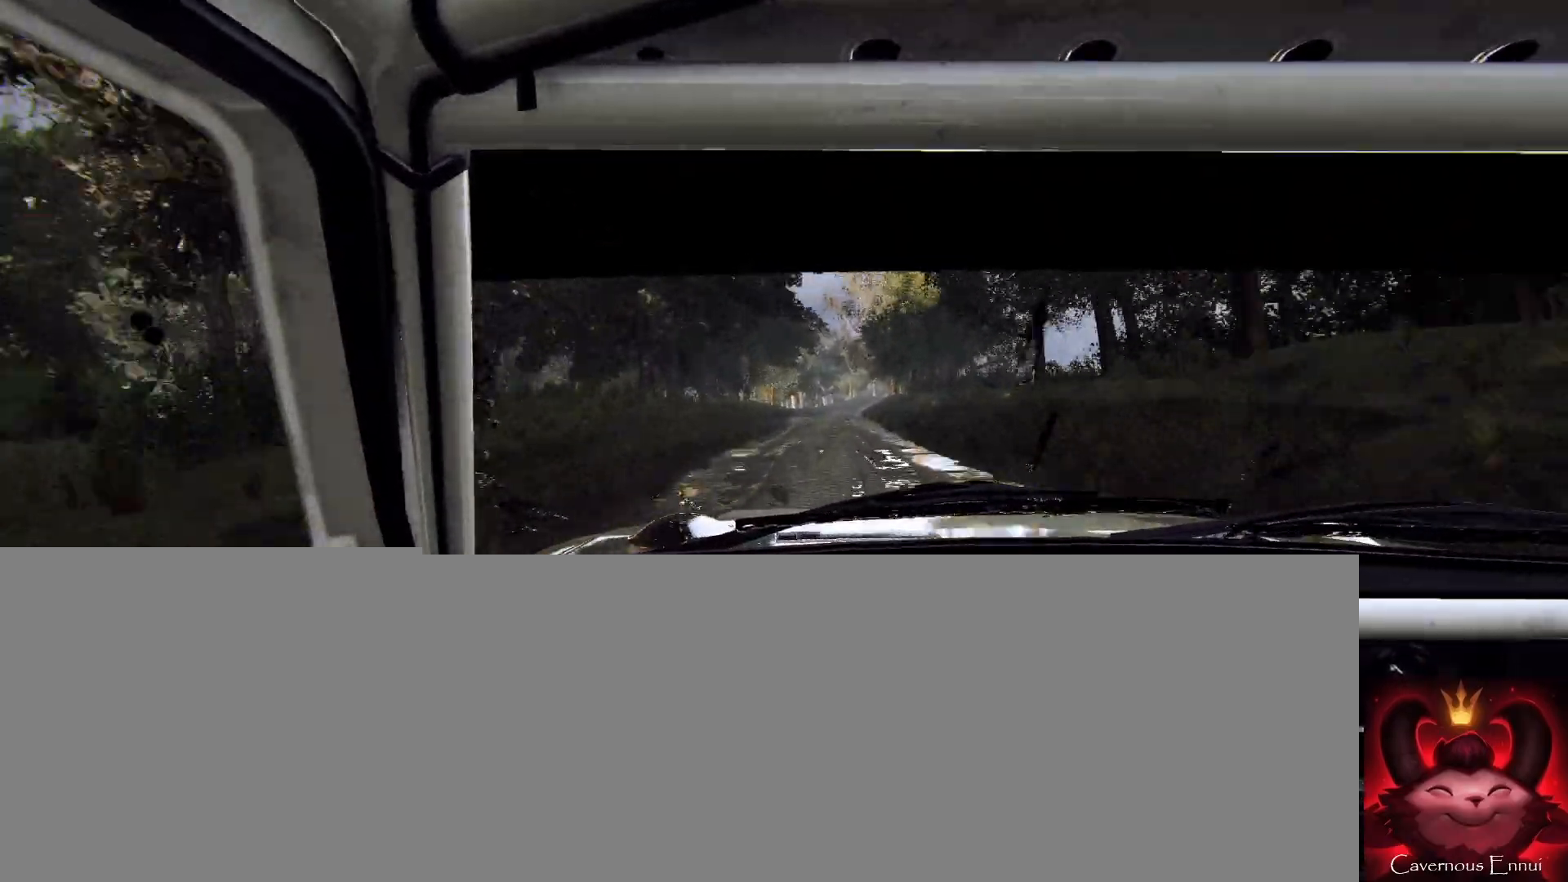
{"buttons": [], "left_stick": "center", "right_stick": "up", "events": [[167, "left_stick", "right"], [333, "left_stick", "center"]]}
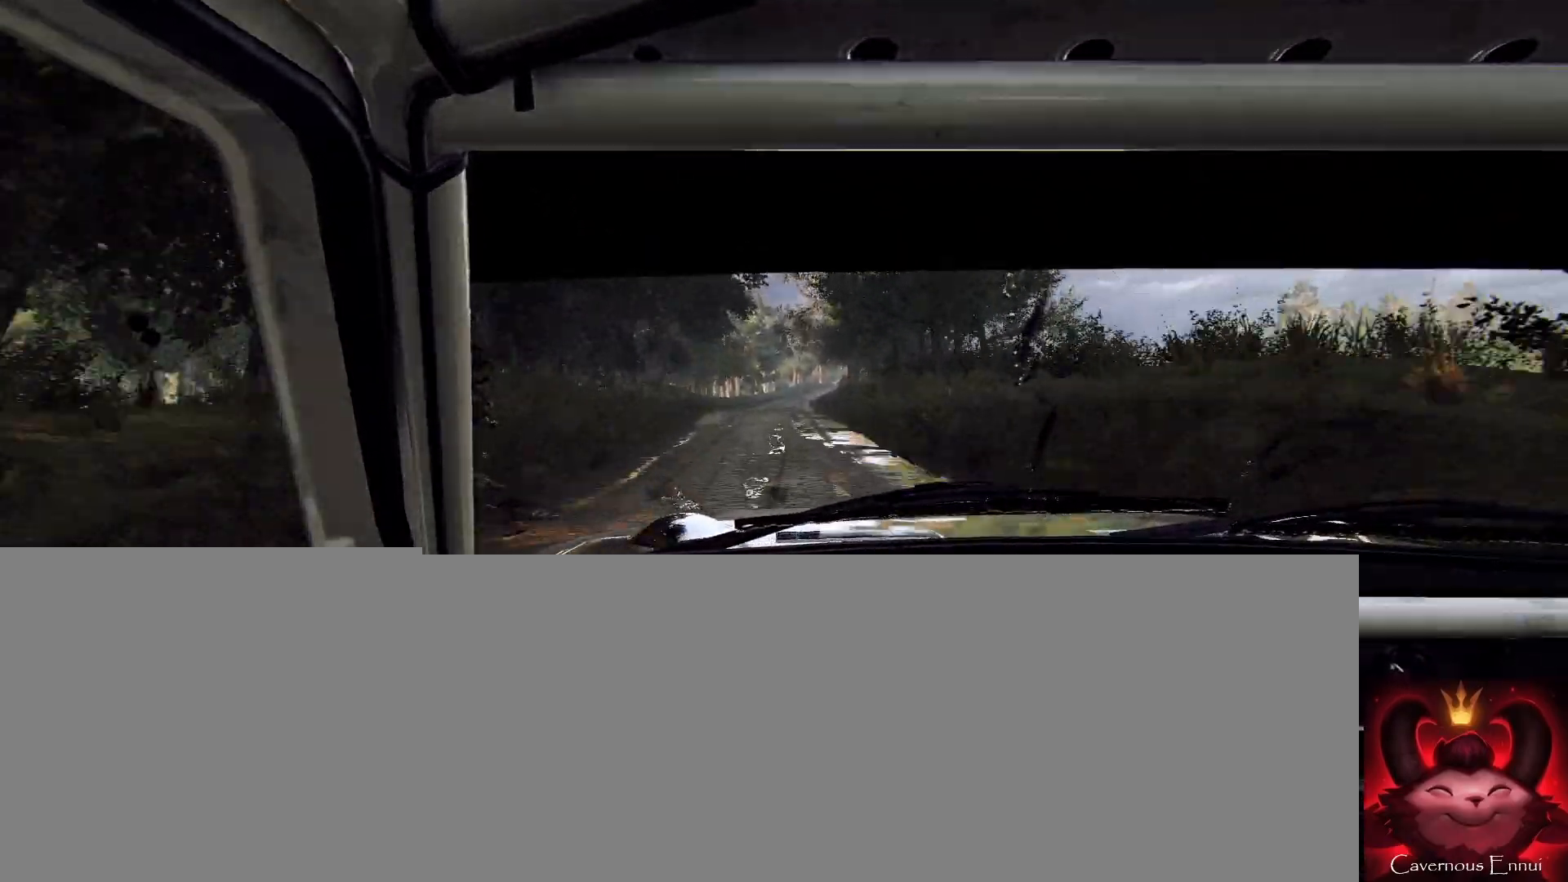
{"buttons": [], "left_stick": "center", "right_stick": "up", "events": [[33, "left_stick", "down-left"], [333, "left_stick", "center"], [367, "R1", "down"], [433, "R1", "up"]]}
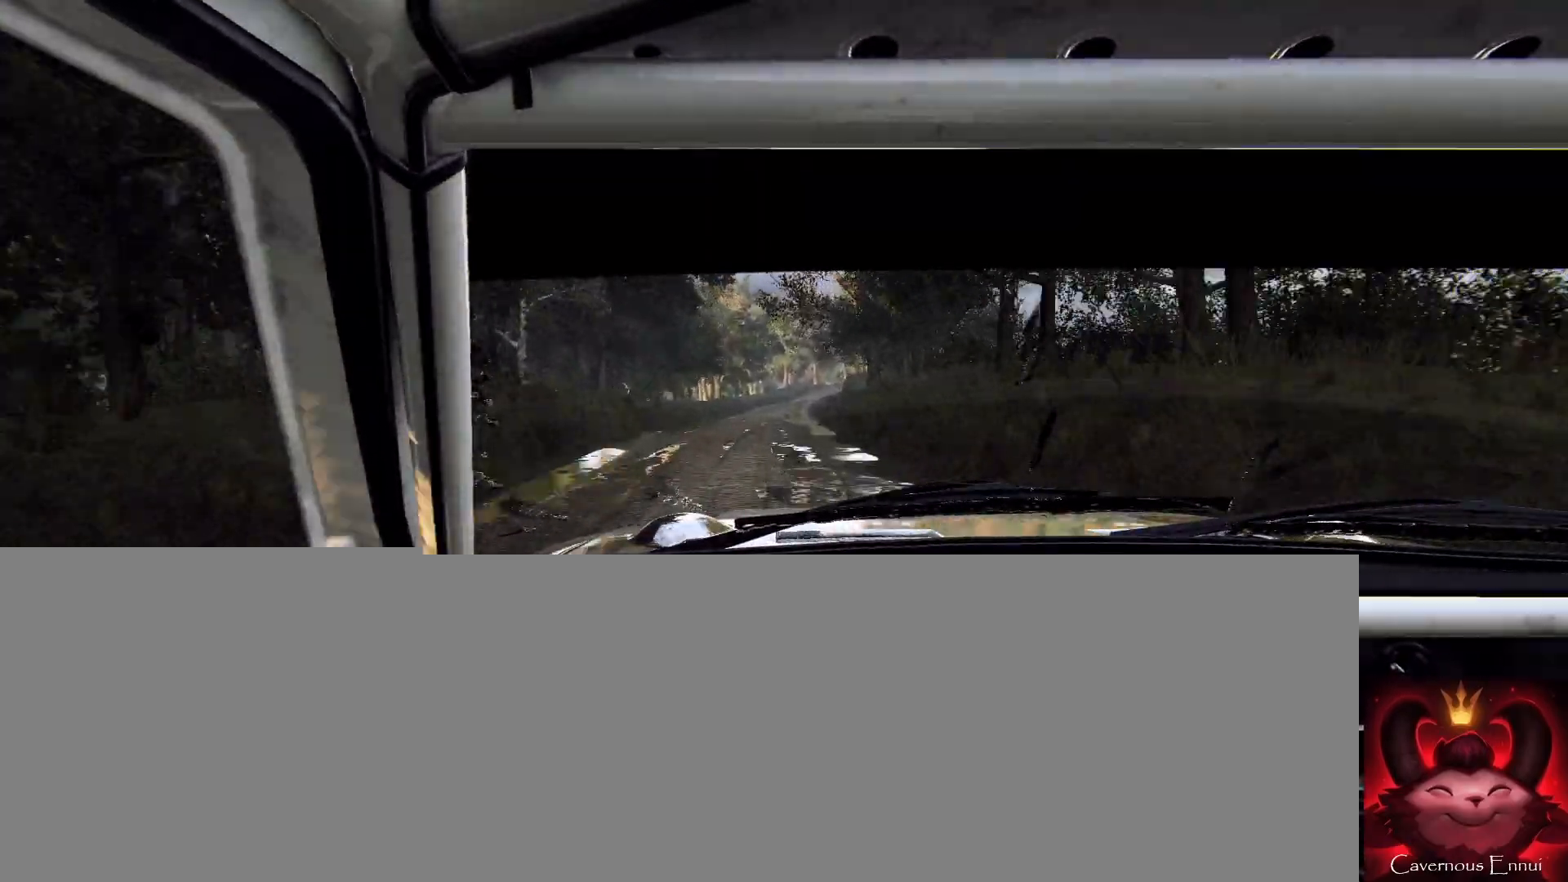
{"buttons": [], "left_stick": "right", "right_stick": "up", "events": [[133, "left_stick", "right"], [367, "left_stick", "center"], [500, "left_stick", "right"]]}
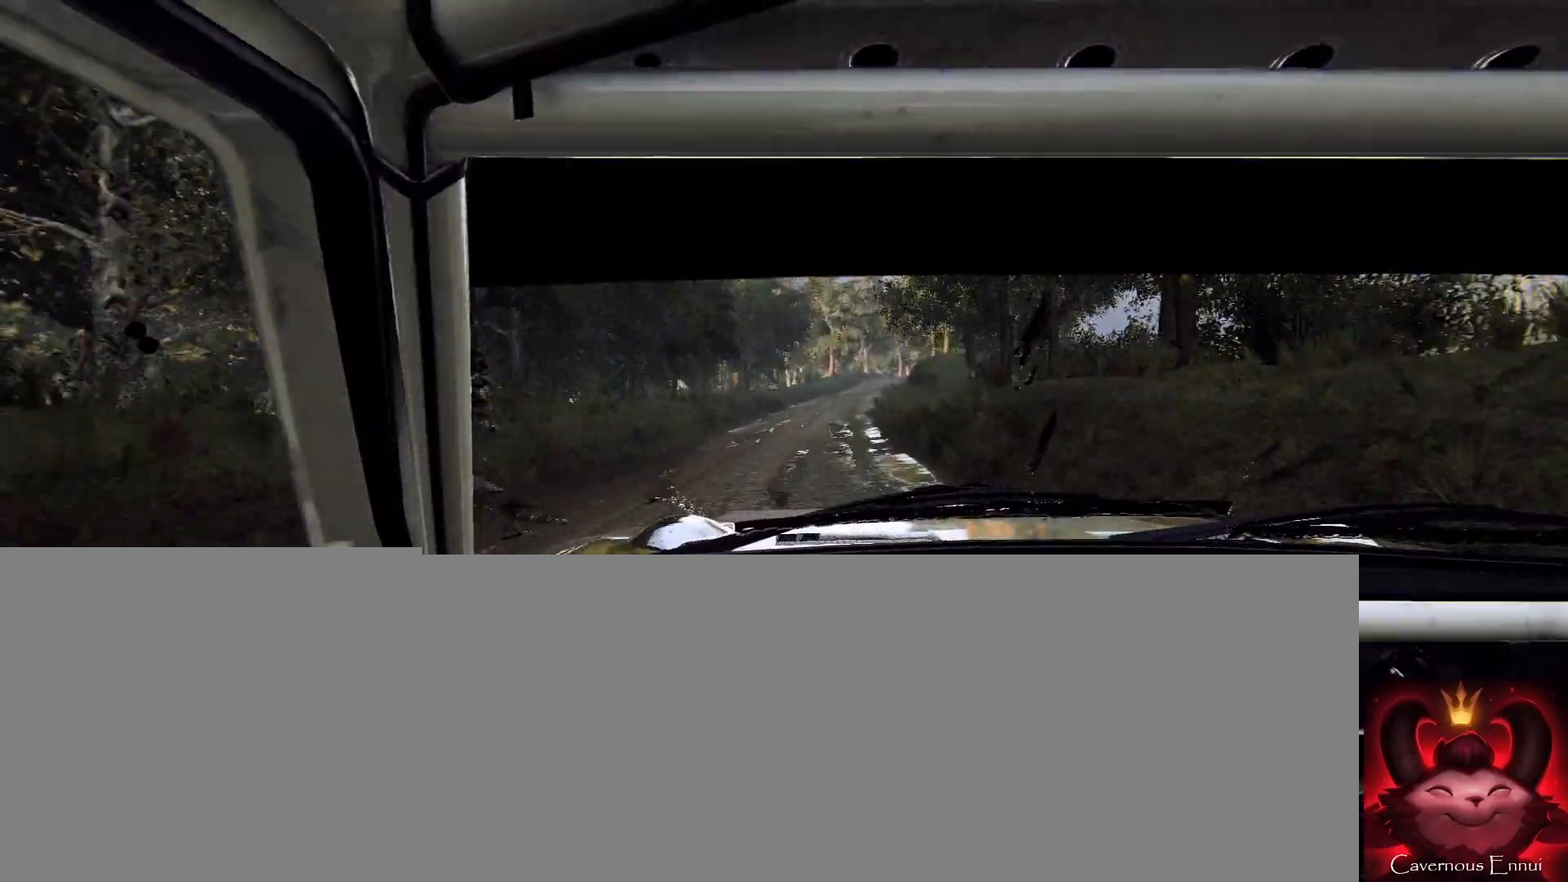
{"buttons": [], "left_stick": "right", "right_stick": "center", "events": [[233, "right_stick", "center"], [333, "left_stick", "center"], [467, "left_stick", "right"]]}
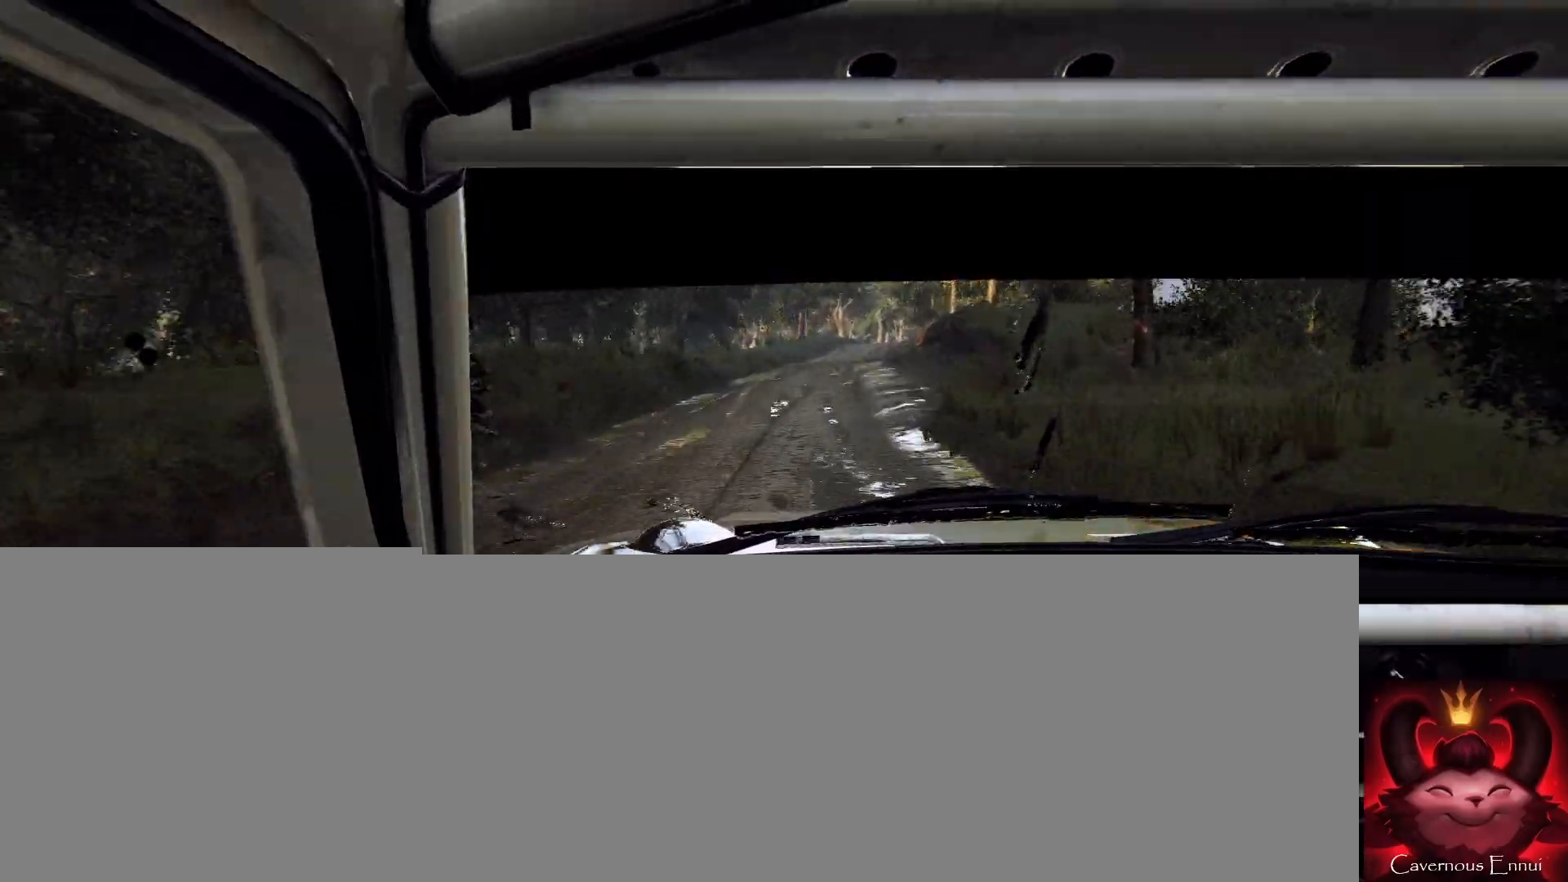
{"buttons": [], "left_stick": "center", "right_stick": "center", "events": [[167, "right_stick", "up"], [200, "left_stick", "center"], [267, "L2", "down"], [267, "right_stick", "center"], [400, "L2", "up"]]}
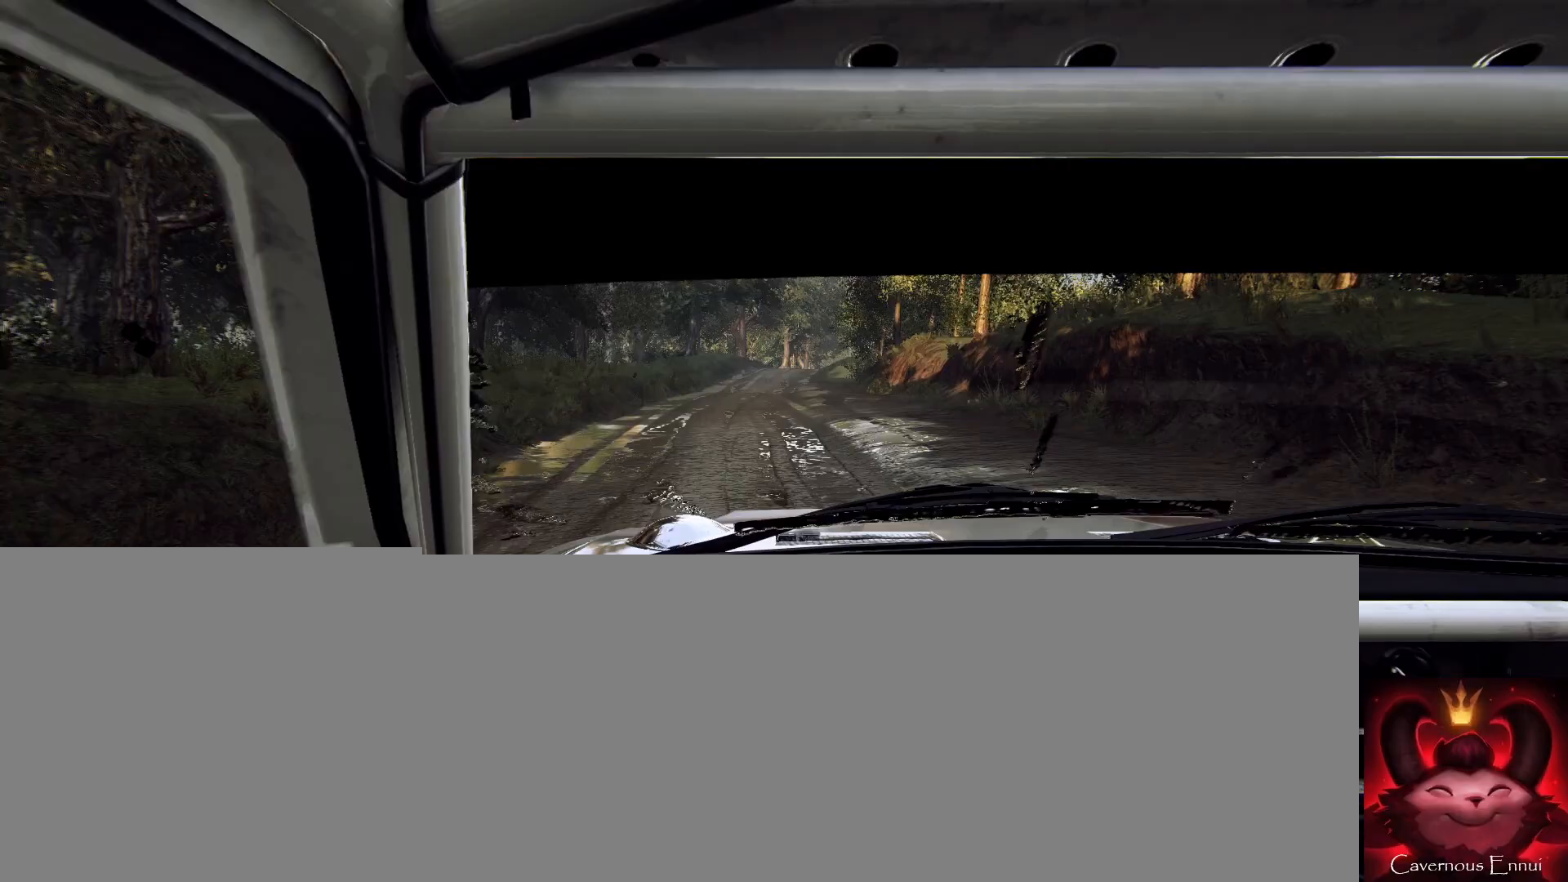
{"buttons": [], "left_stick": "right", "right_stick": "up", "events": [[33, "left_stick", "right"], [133, "left_stick", "center"], [167, "right_stick", "up"], [233, "left_stick", "down-left"], [300, "right_stick", "center"], [367, "left_stick", "center"], [467, "right_stick", "up"], [500, "left_stick", "right"]]}
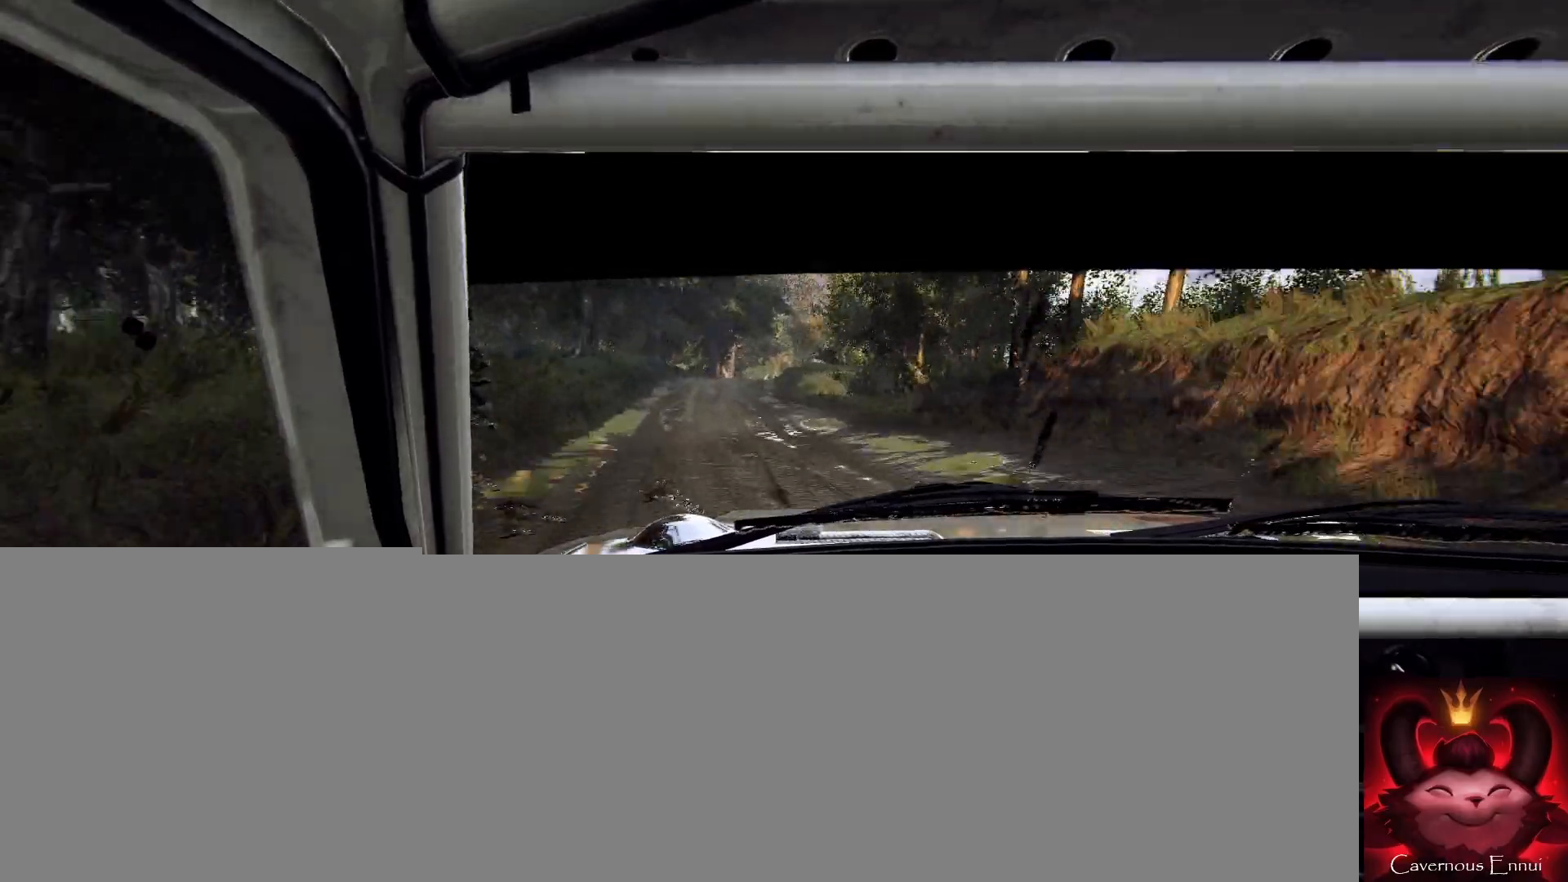
{"buttons": [], "left_stick": "right", "right_stick": "center", "events": [[133, "right_stick", "center"], [367, "left_stick", "center"], [467, "left_stick", "right"]]}
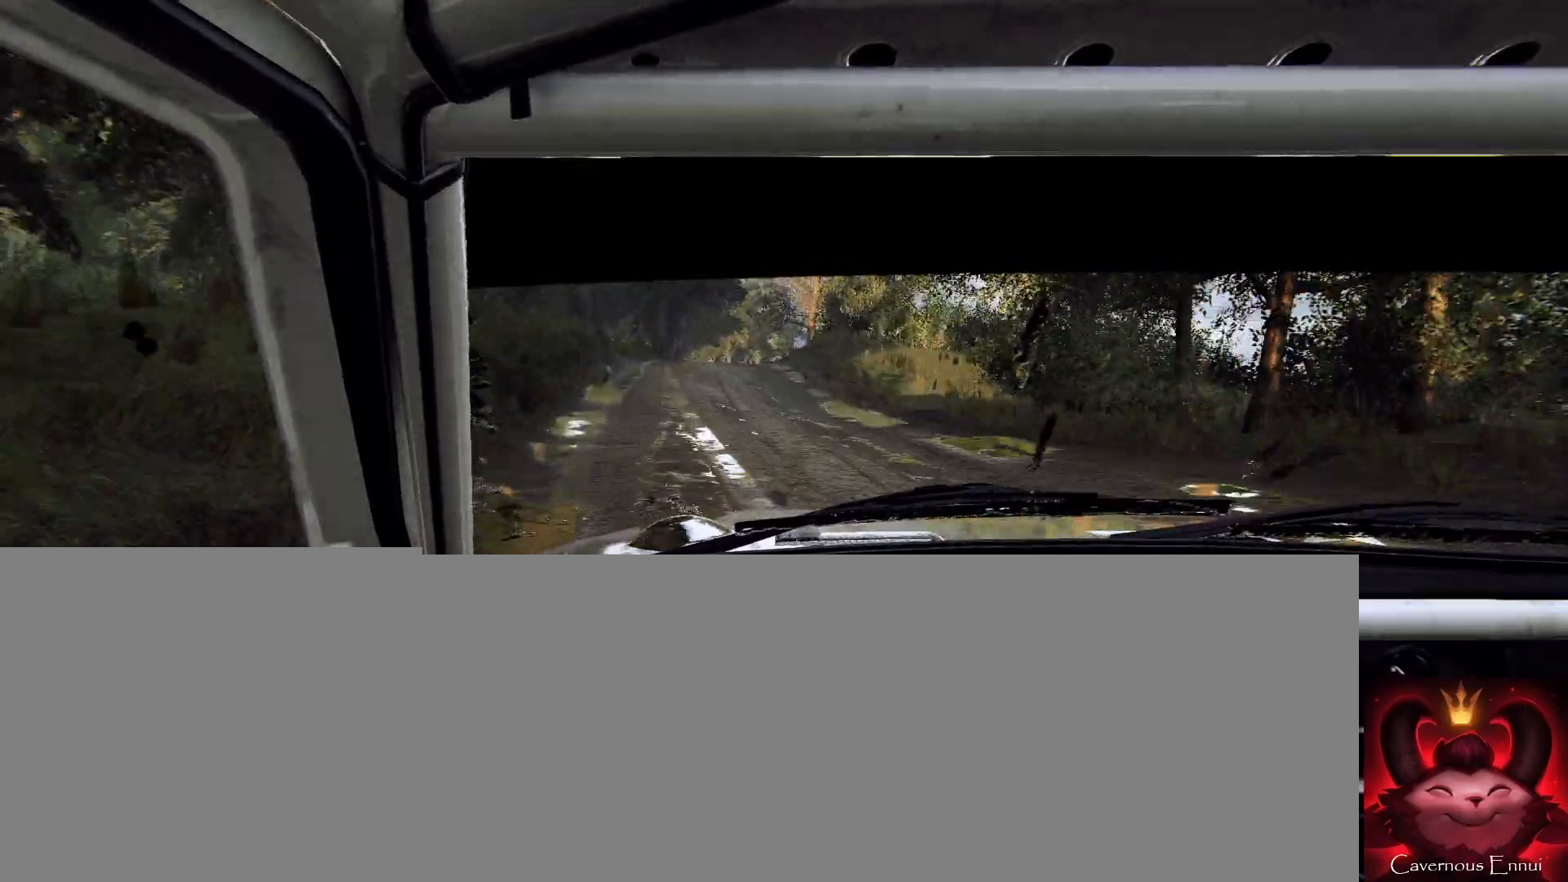
{"buttons": [], "left_stick": "center", "right_stick": "center", "events": [[133, "left_stick", "center"], [133, "right_stick", "up"], [233, "left_stick", "right"], [233, "right_stick", "center"], [400, "left_stick", "center"]]}
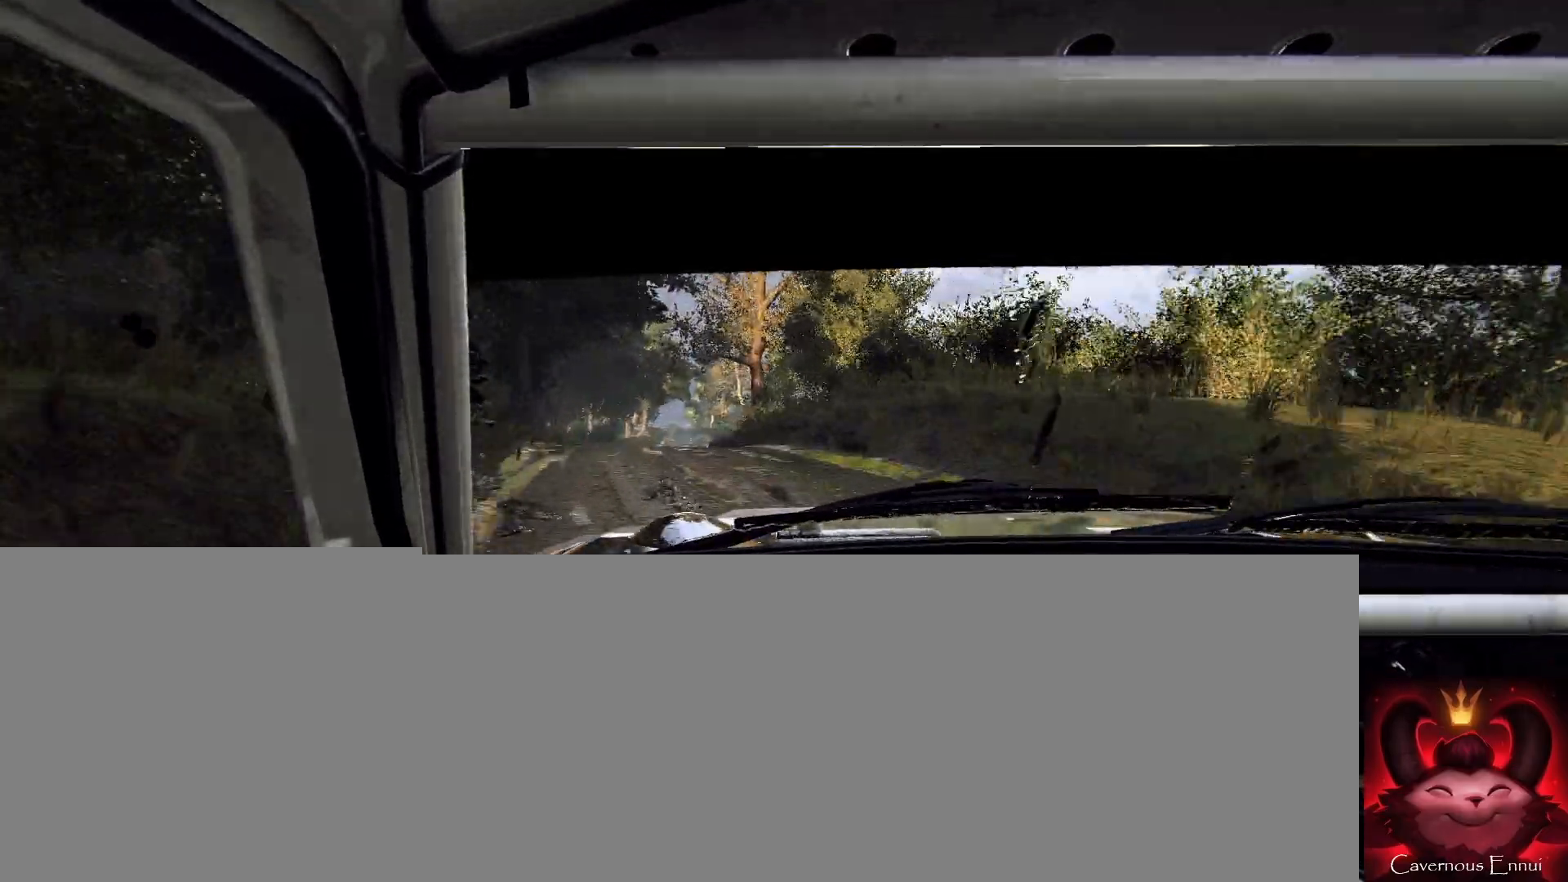
{"buttons": [], "left_stick": "right", "right_stick": "center", "events": [[33, "right_stick", "up"], [200, "left_stick", "right"], [200, "right_stick", "center"], [367, "left_stick", "center"], [467, "left_stick", "right"]]}
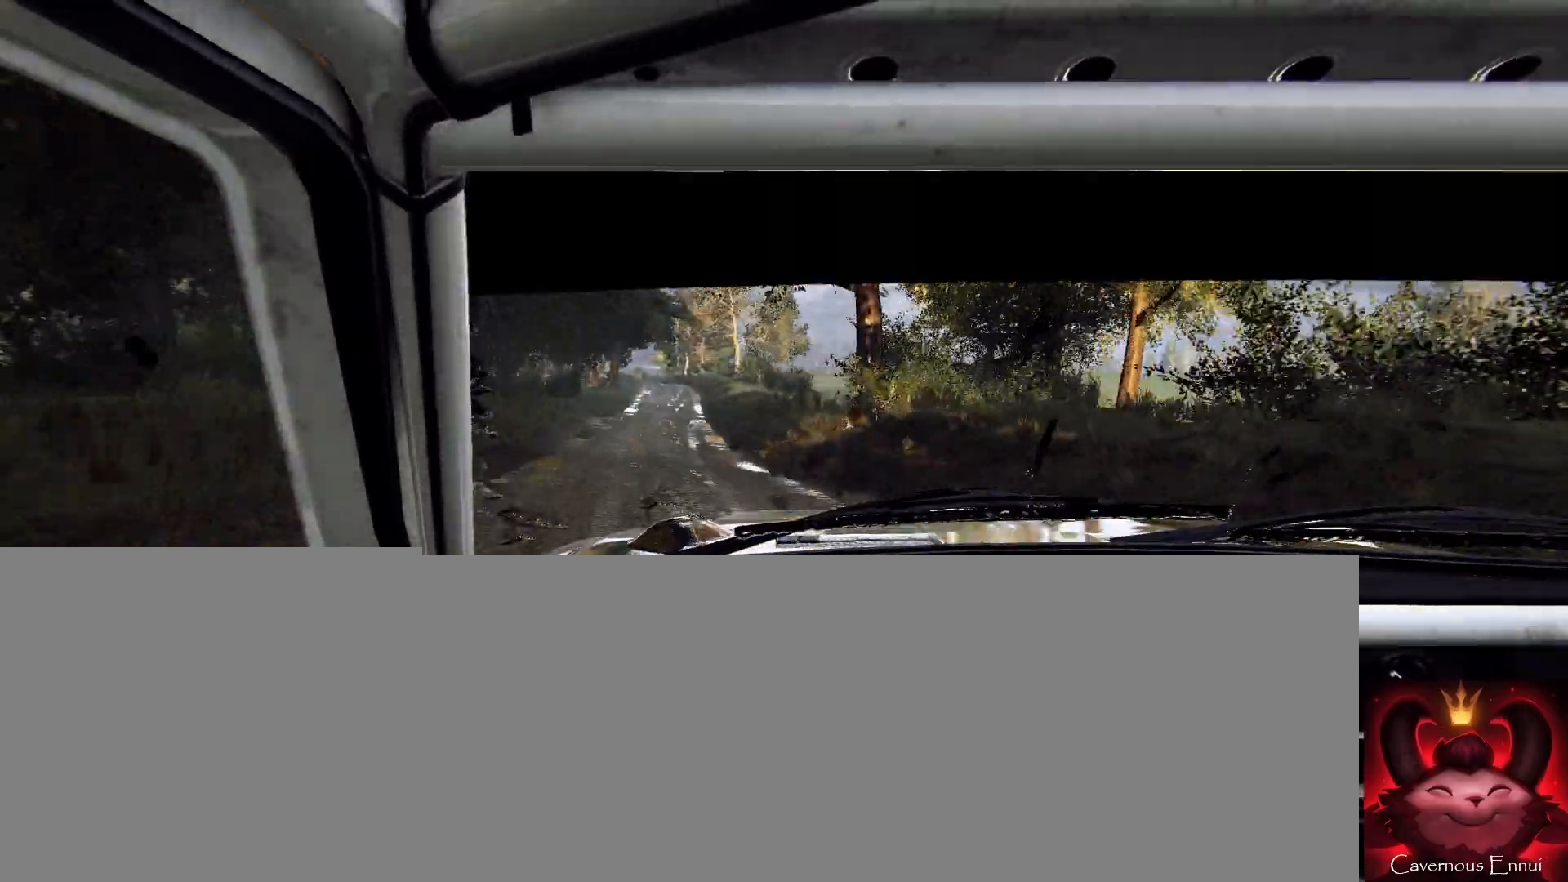
{"buttons": [], "left_stick": "center", "right_stick": "up", "events": [[100, "left_stick", "center"], [100, "right_stick", "up"]]}
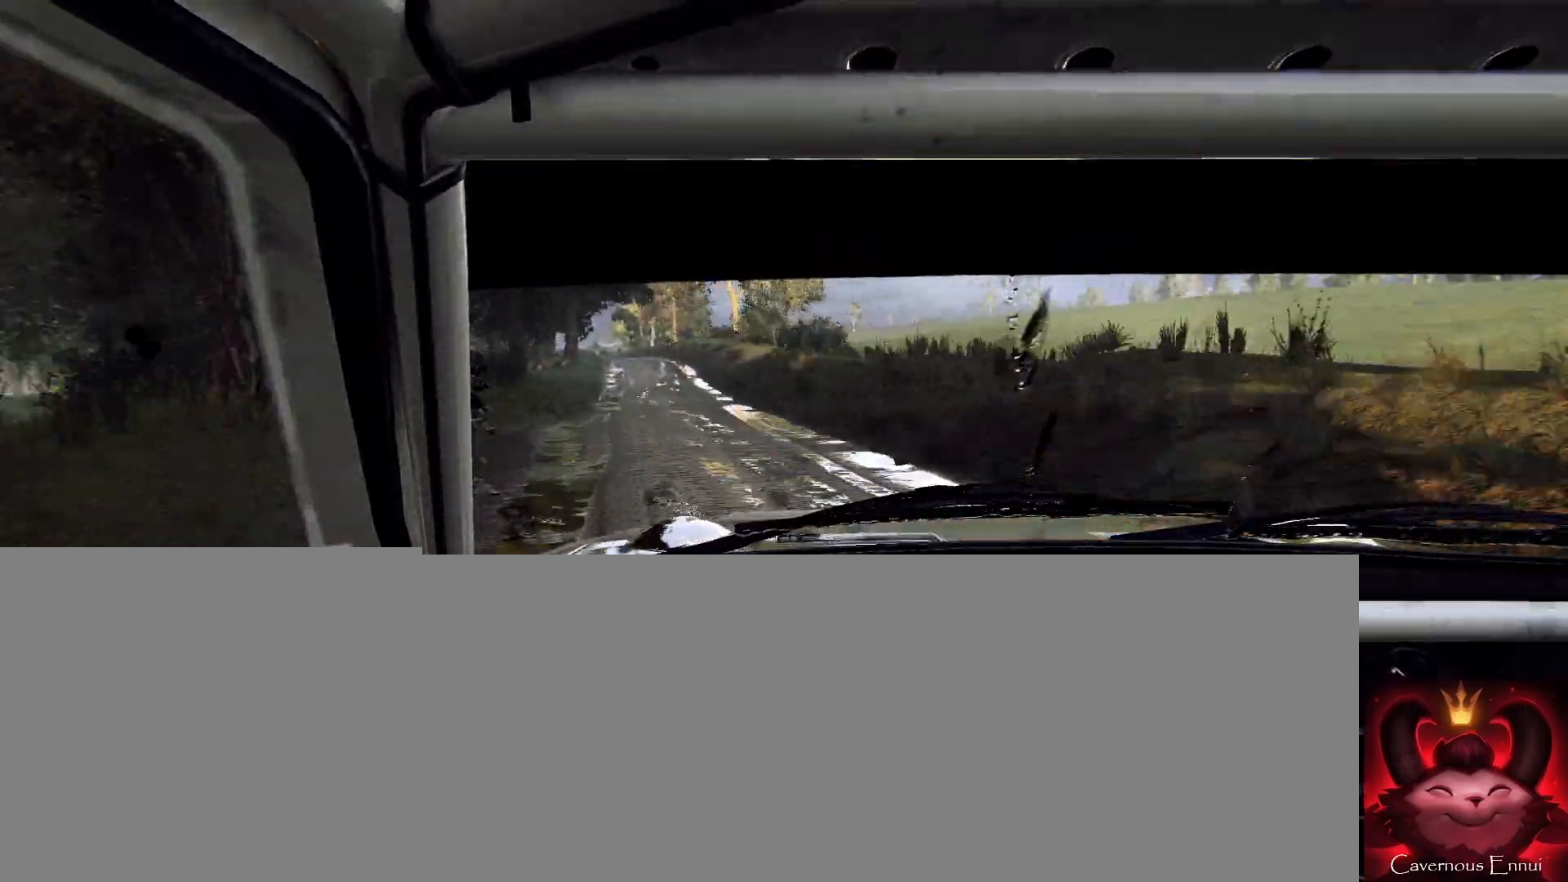
{"buttons": [], "left_stick": "center", "right_stick": "up", "events": [[100, "left_stick", "down-left"], [433, "left_stick", "center"]]}
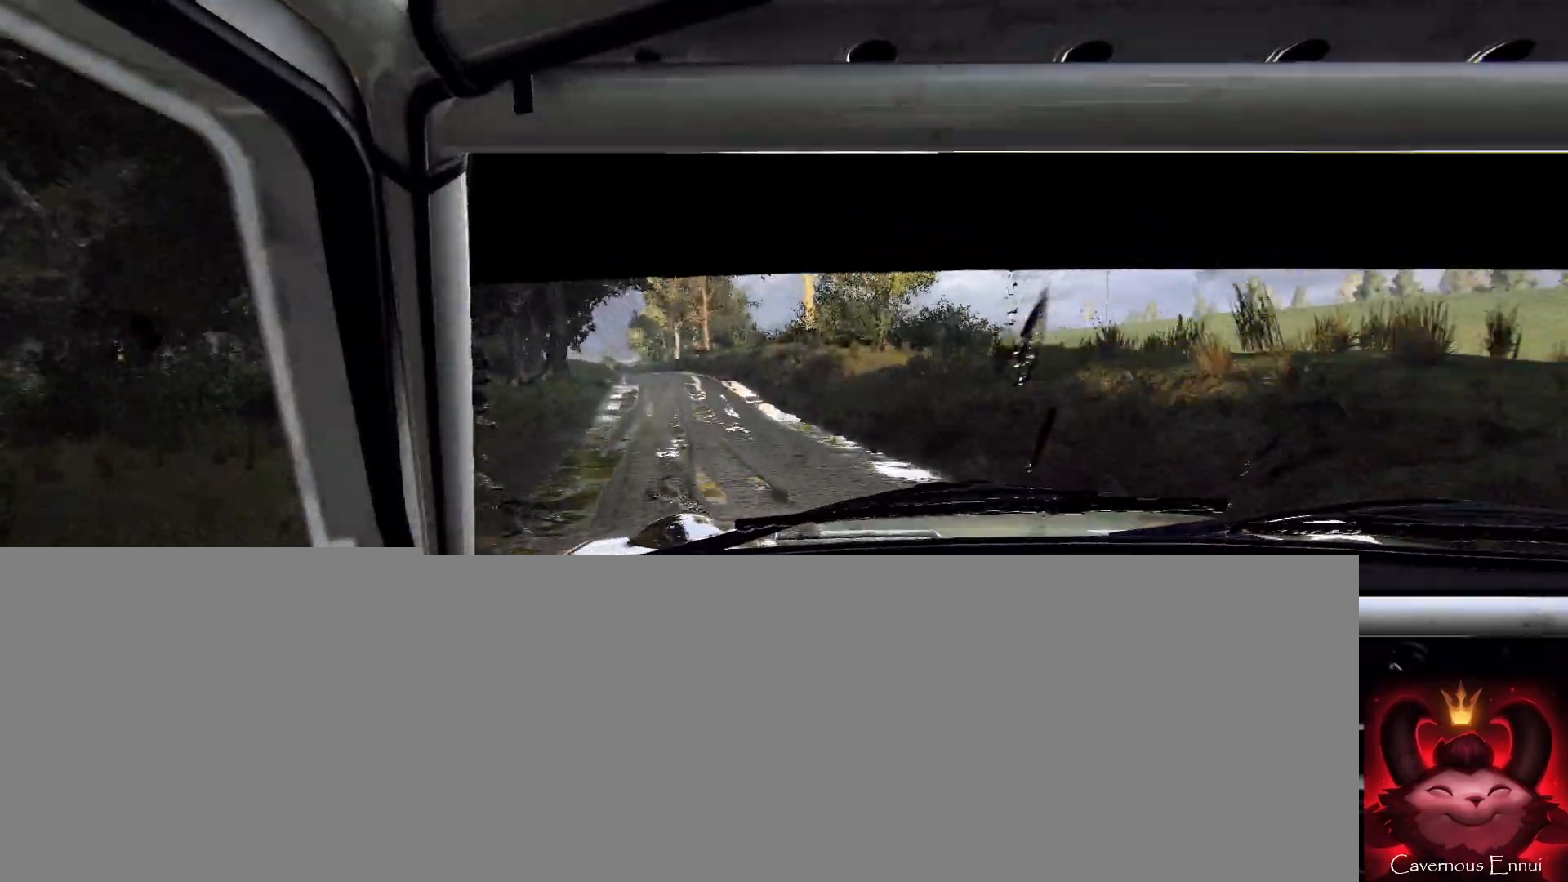
{"buttons": [], "left_stick": "center", "right_stick": "center", "events": [[133, "left_stick", "left"], [200, "L2", "down"], [300, "right_stick", "center"], [400, "L2", "up"], [467, "left_stick", "center"]]}
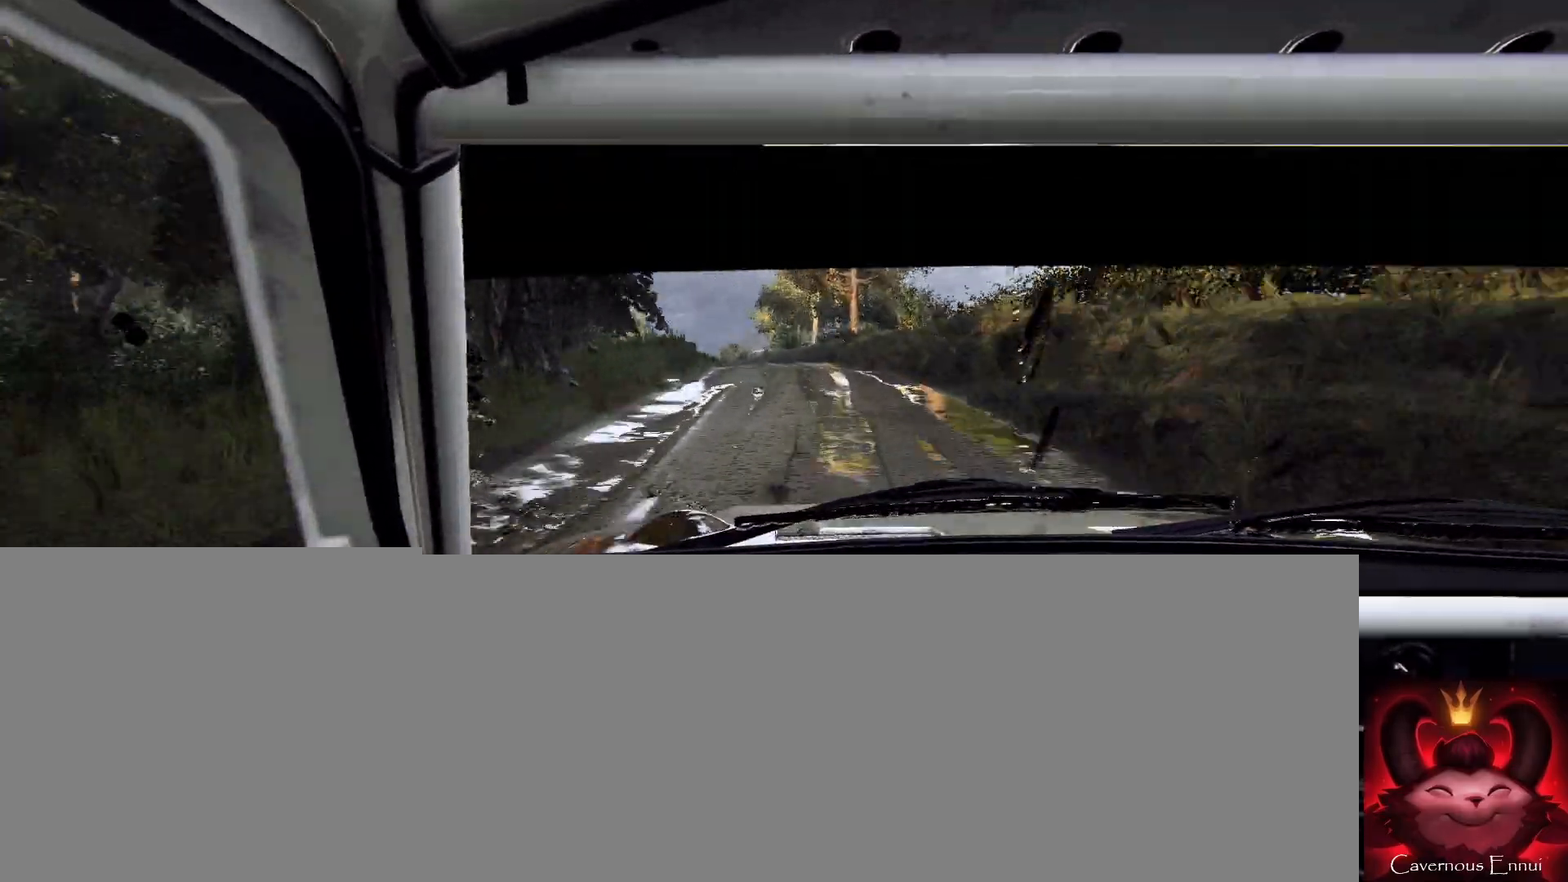
{"buttons": [], "left_stick": "down-left", "right_stick": "center", "events": [[33, "L2", "down"], [67, "left_stick", "left"], [167, "L2", "up"], [200, "left_stick", "center"], [367, "right_stick", "up"], [433, "left_stick", "down-left"], [500, "right_stick", "center"]]}
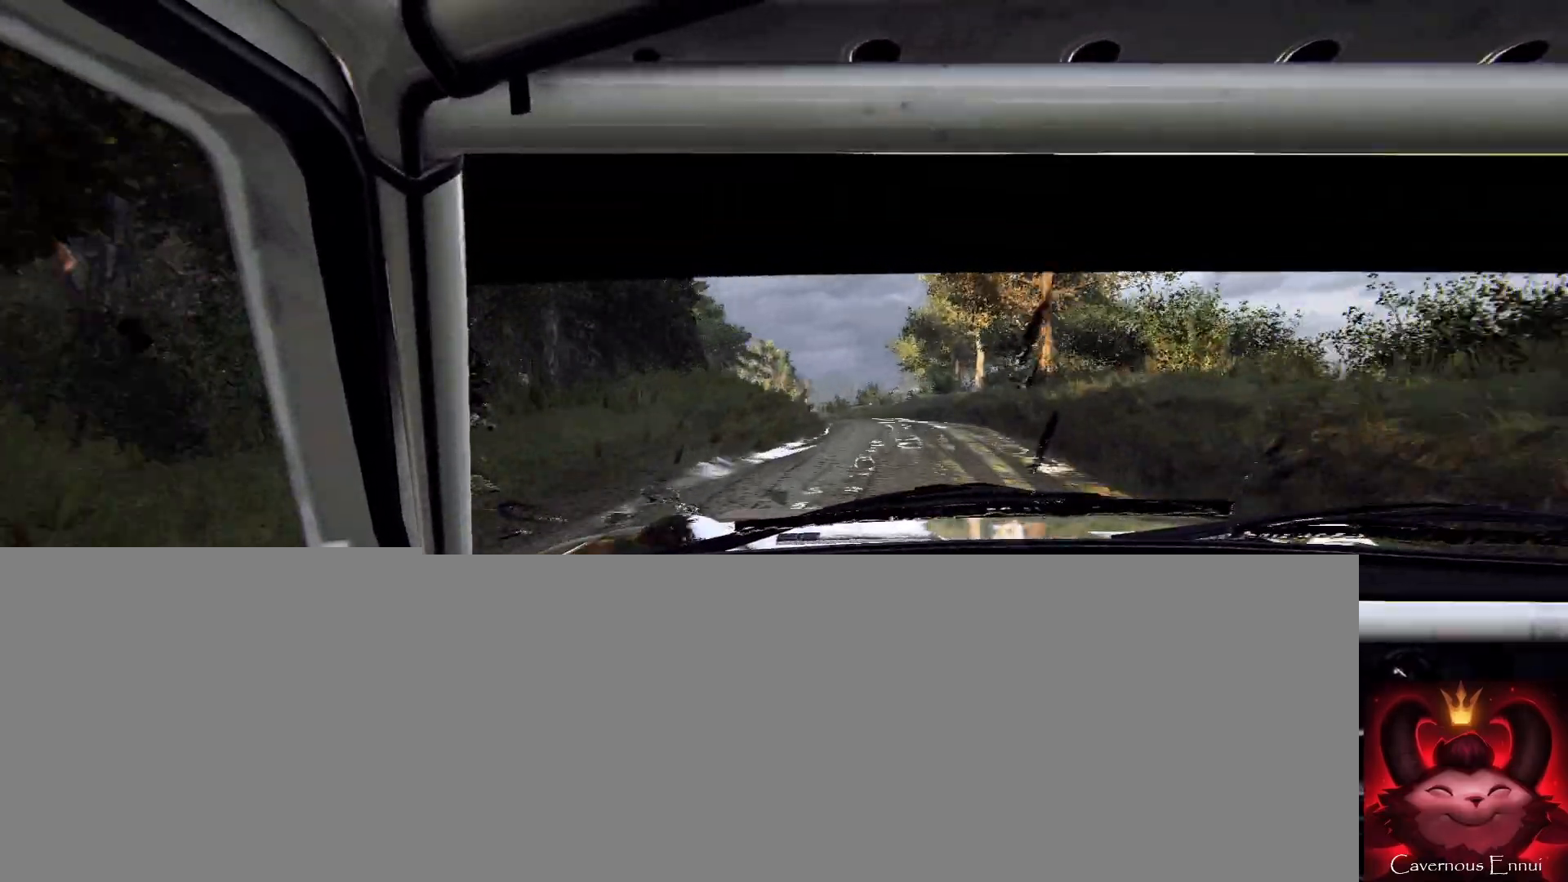
{"buttons": [], "left_stick": "left", "right_stick": "center", "events": [[100, "left_stick", "center"], [167, "left_stick", "left"], [267, "right_stick", "up"], [367, "left_stick", "center"], [367, "right_stick", "center"], [467, "left_stick", "left"]]}
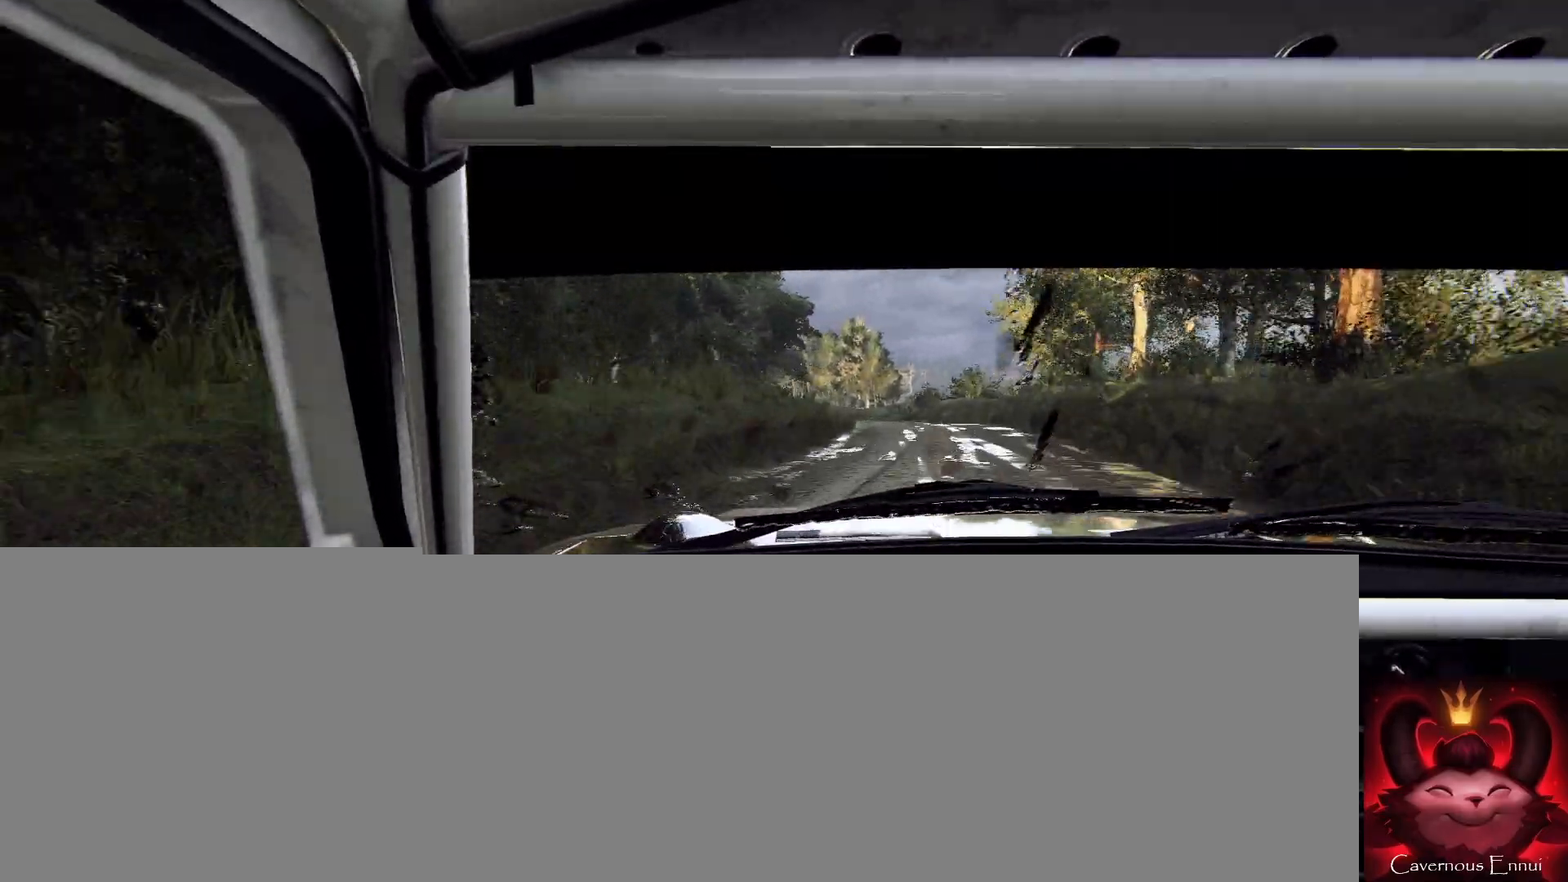
{"buttons": [], "left_stick": "center", "right_stick": "up", "events": [[100, "left_stick", "center"], [200, "left_stick", "left"], [333, "left_stick", "center"], [333, "right_stick", "up"]]}
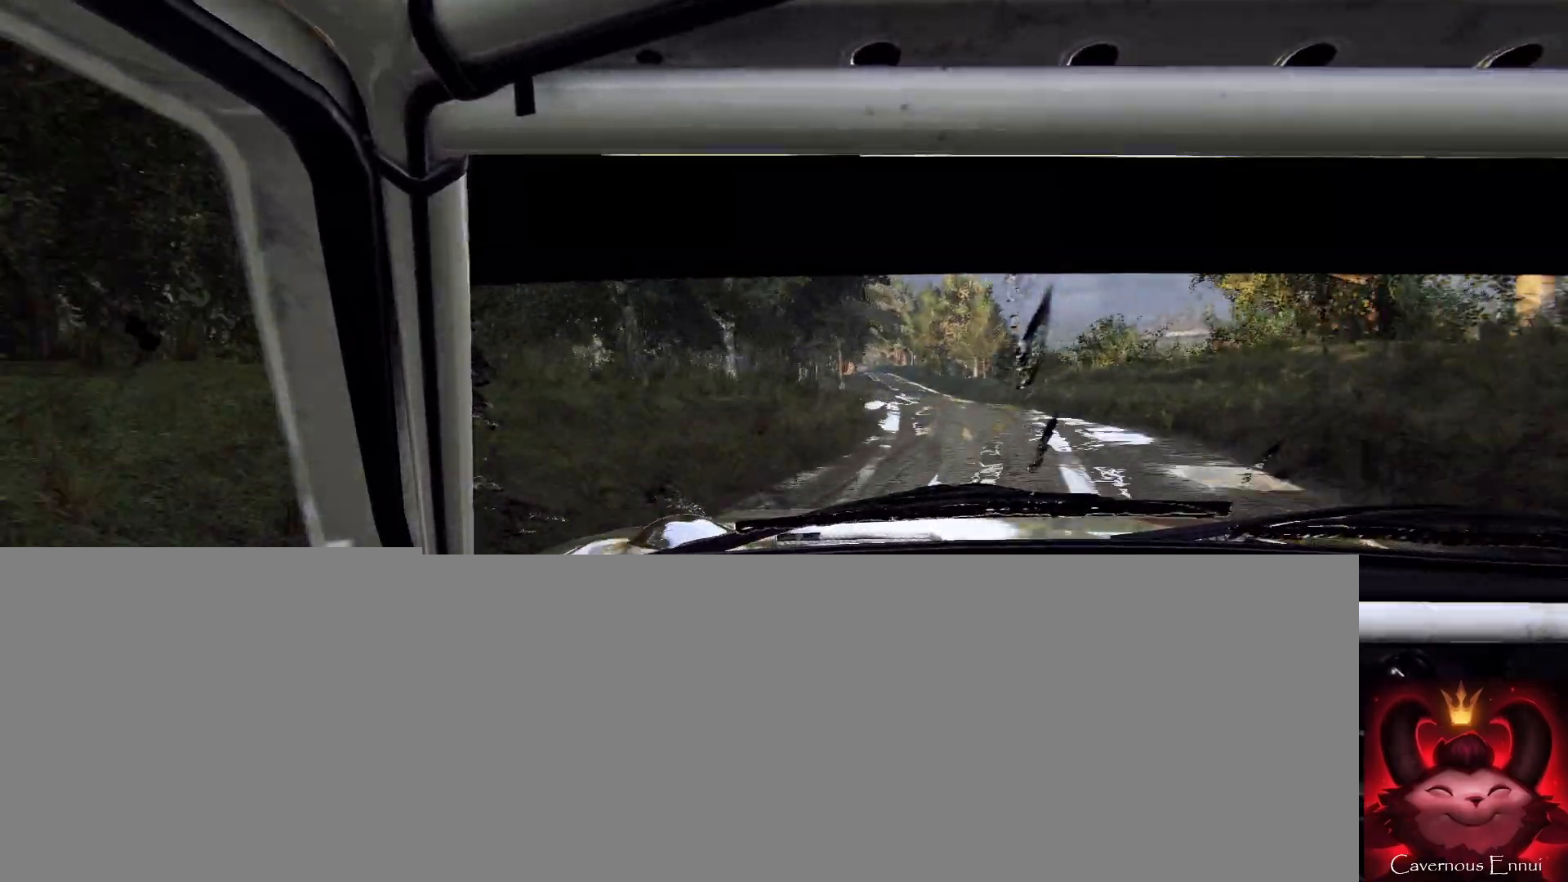
{"buttons": [], "left_stick": "center", "right_stick": "up", "events": [[33, "left_stick", "right"], [467, "left_stick", "center"]]}
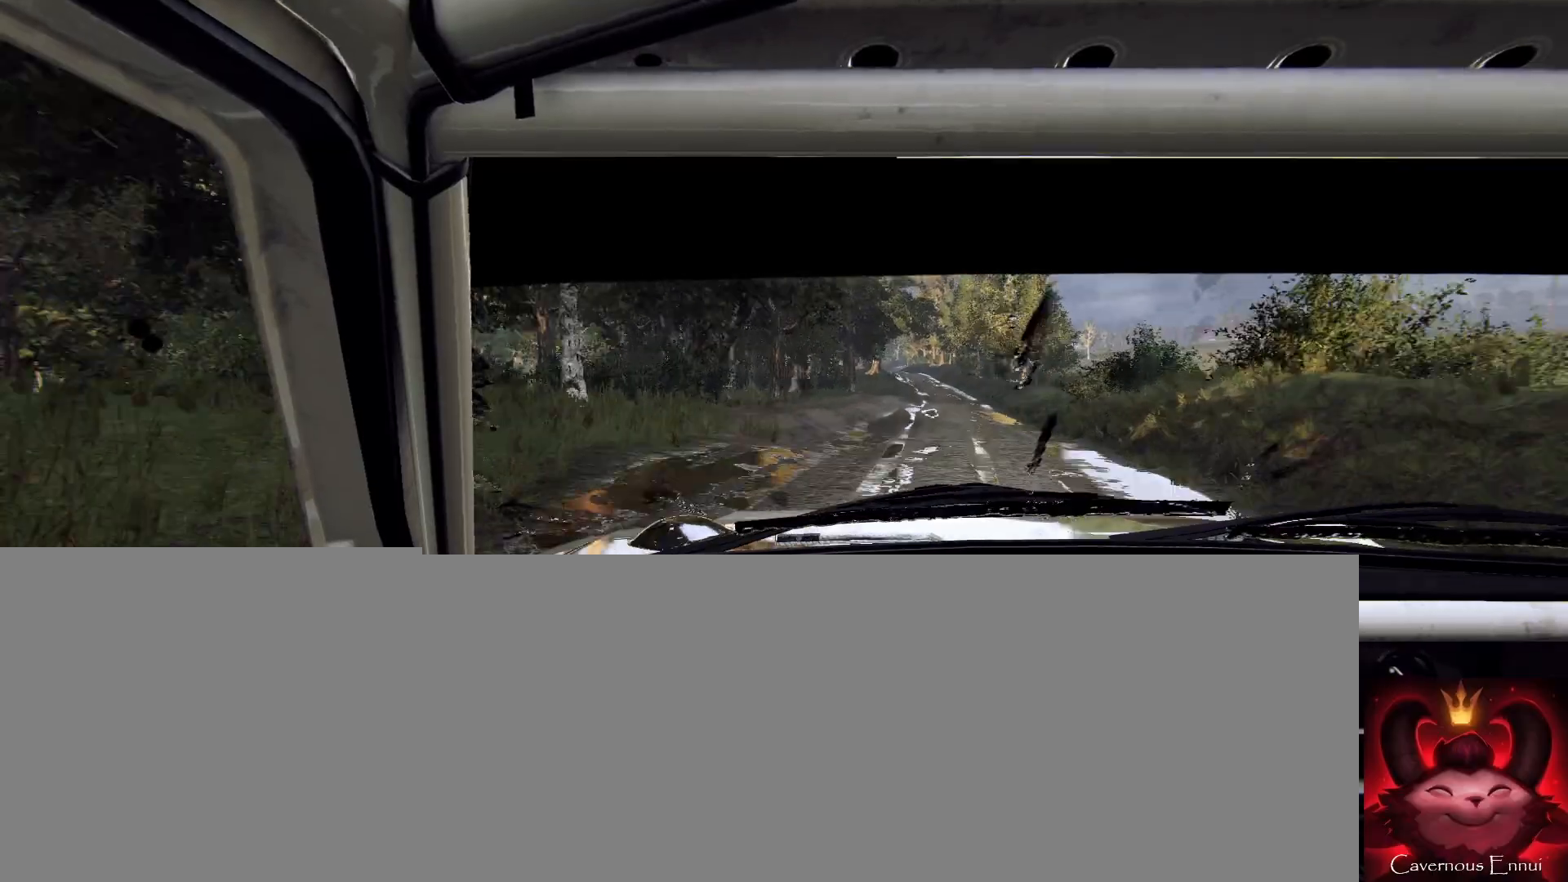
{"buttons": [], "left_stick": "down-left", "right_stick": "up", "events": [[100, "left_stick", "right"], [167, "left_stick", "center"], [300, "left_stick", "down-left"]]}
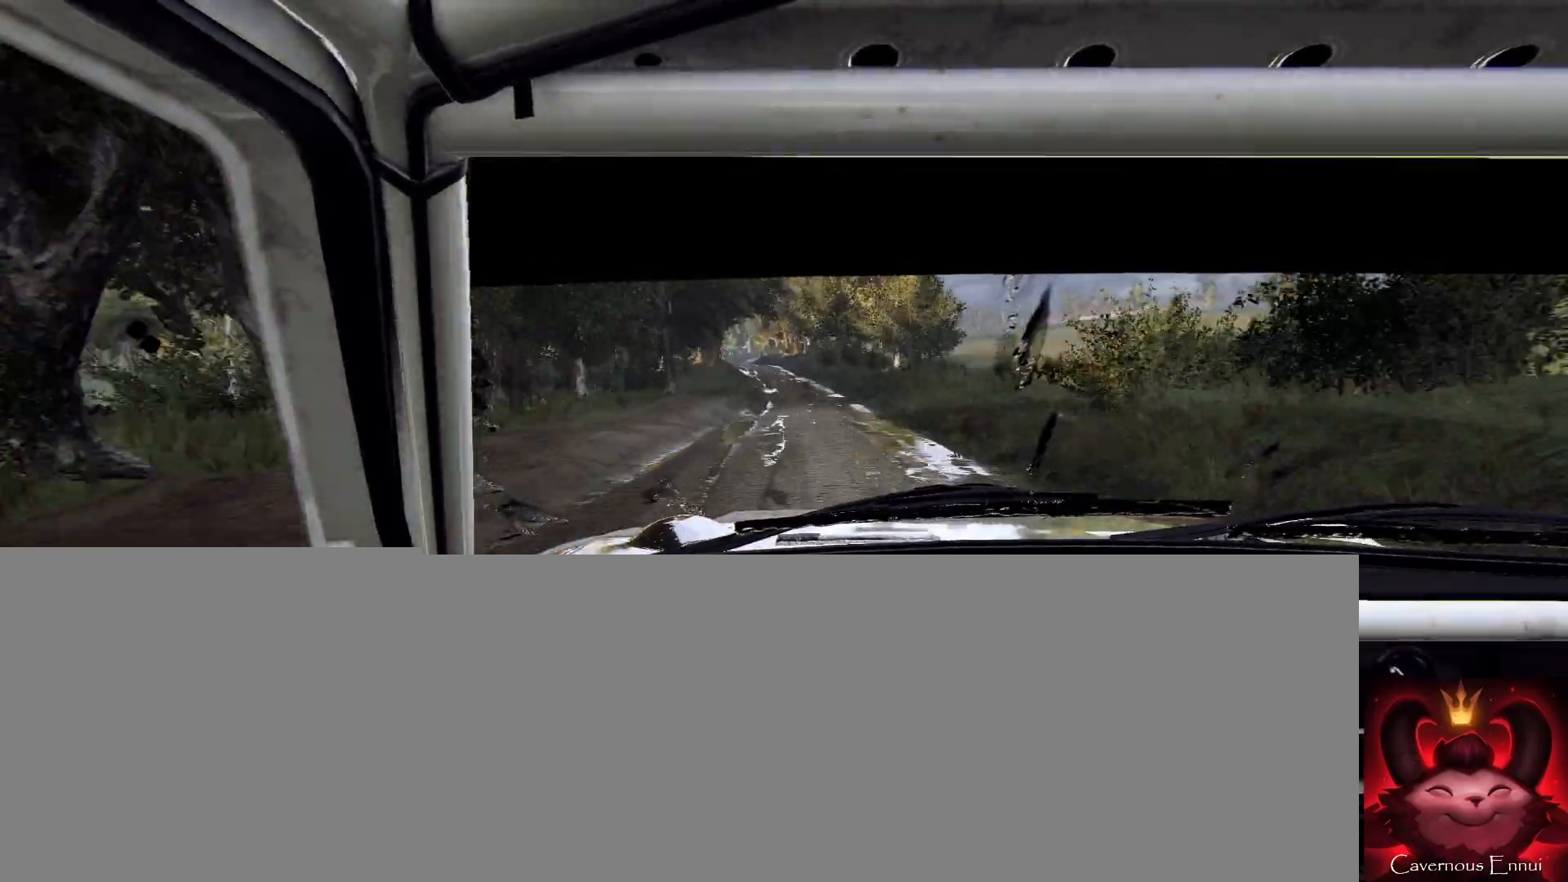
{"buttons": [], "left_stick": "center", "right_stick": "up", "events": [[100, "left_stick", "center"], [233, "left_stick", "left"], [400, "left_stick", "center"]]}
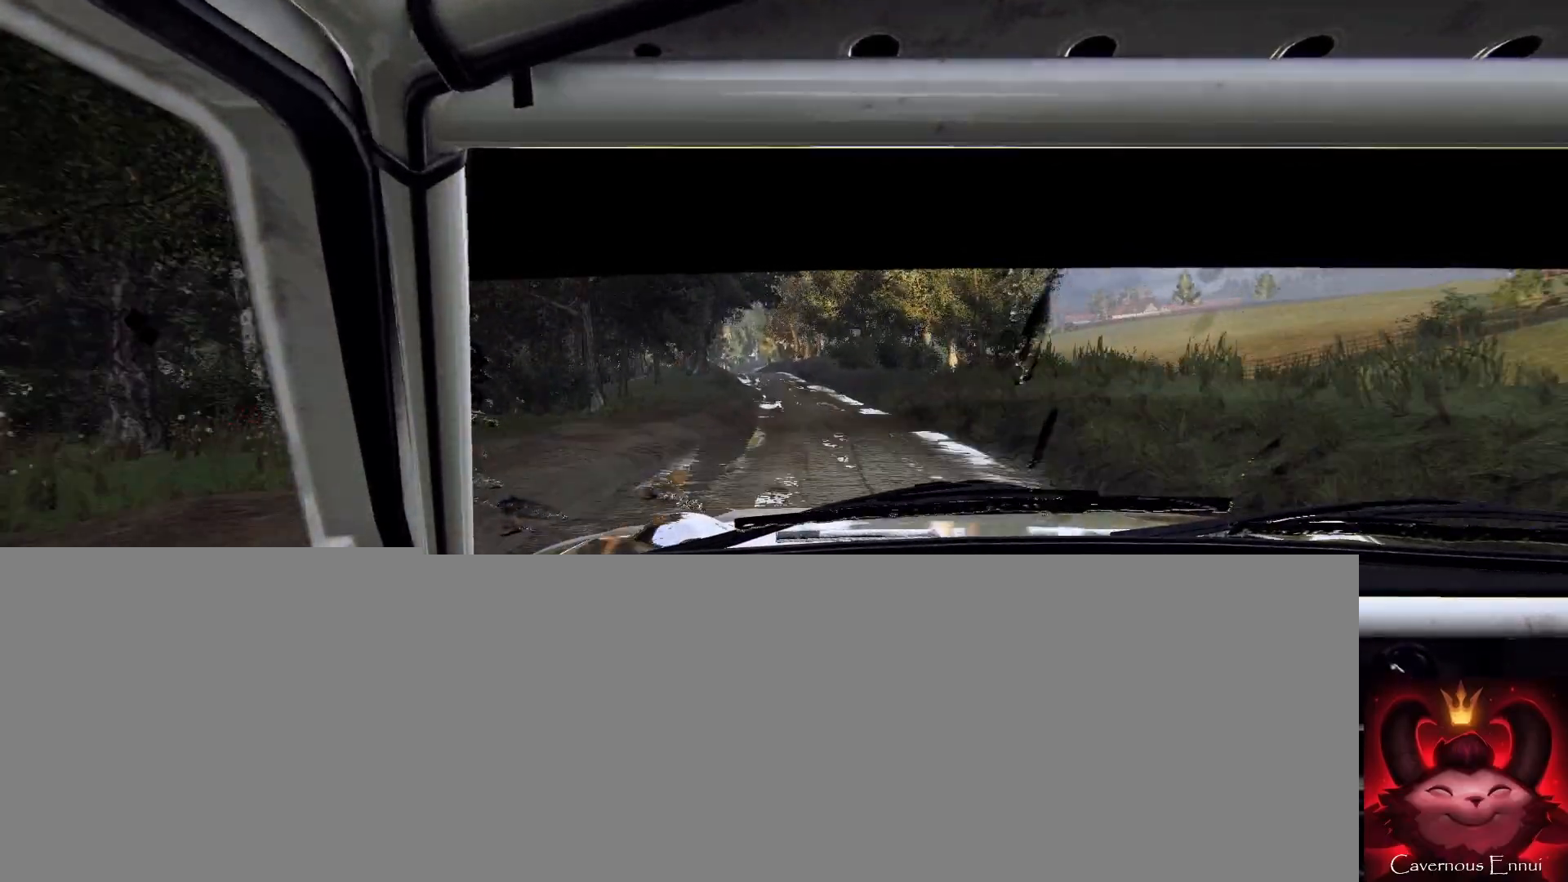
{"buttons": [], "left_stick": "left", "right_stick": "up", "events": [[33, "left_stick", "left"], [200, "left_stick", "center"], [500, "left_stick", "left"]]}
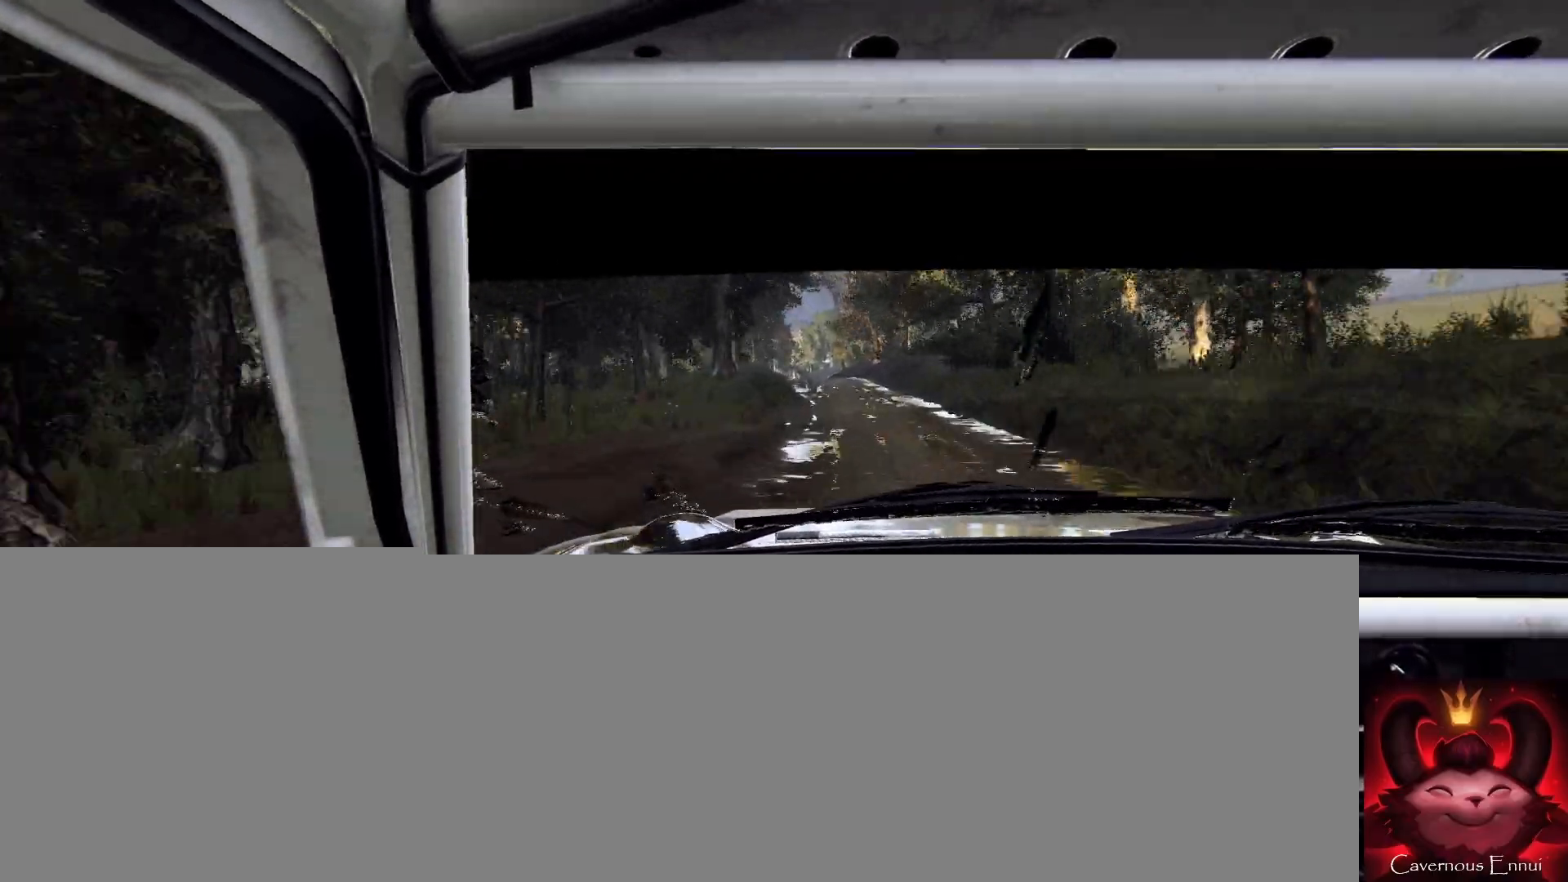
{"buttons": [], "left_stick": "right", "right_stick": "up", "events": [[133, "left_stick", "center"], [367, "left_stick", "right"]]}
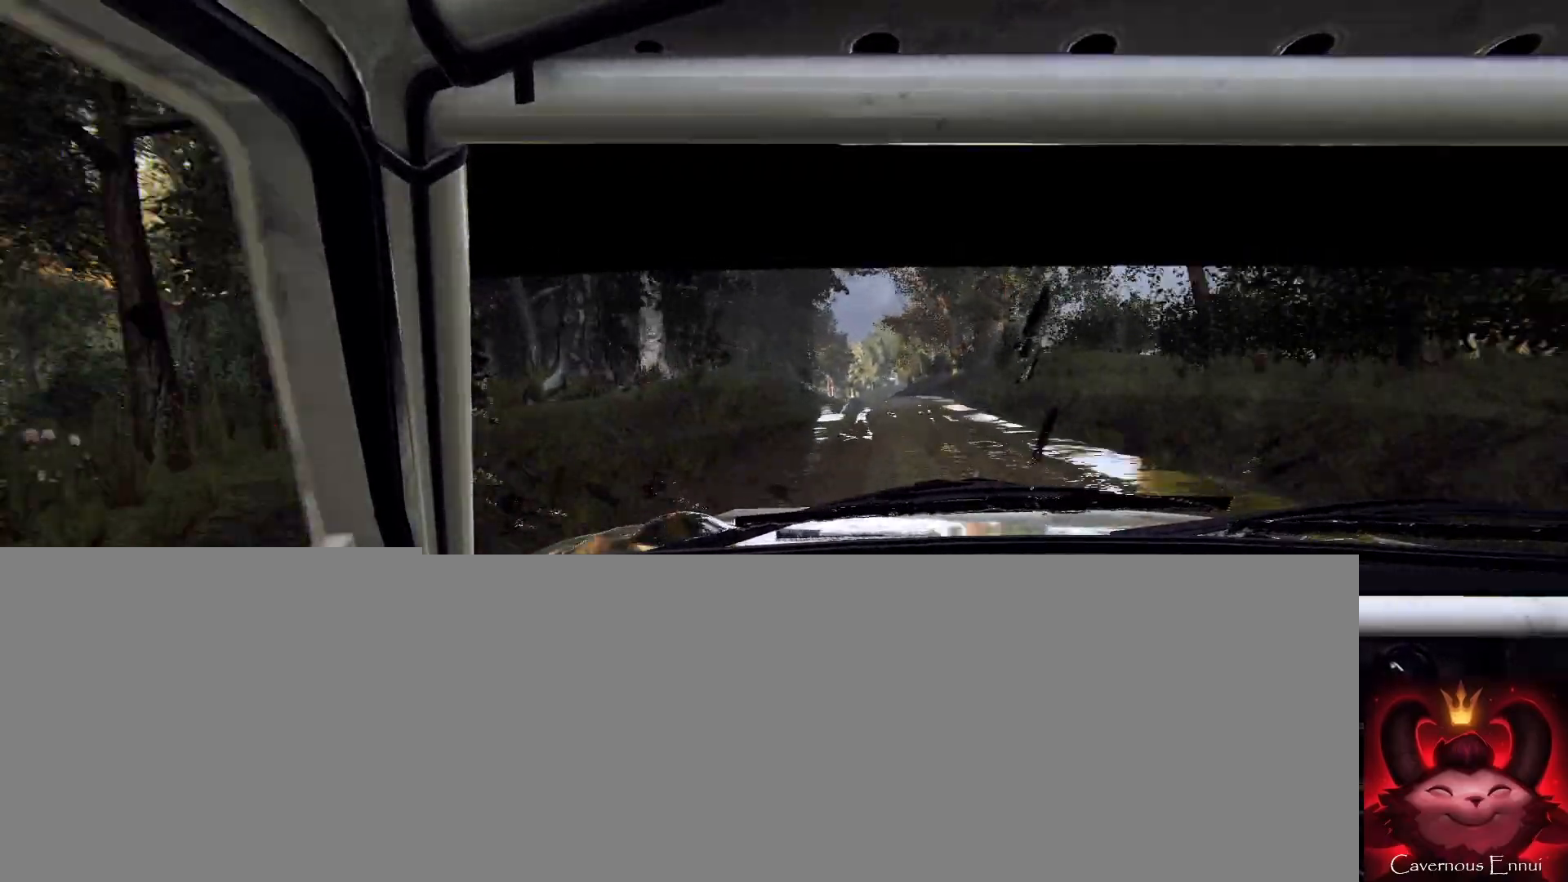
{"buttons": [], "left_stick": "center", "right_stick": "center", "events": [[33, "left_stick", "center"], [233, "left_stick", "right"], [467, "left_stick", "center"], [467, "right_stick", "center"]]}
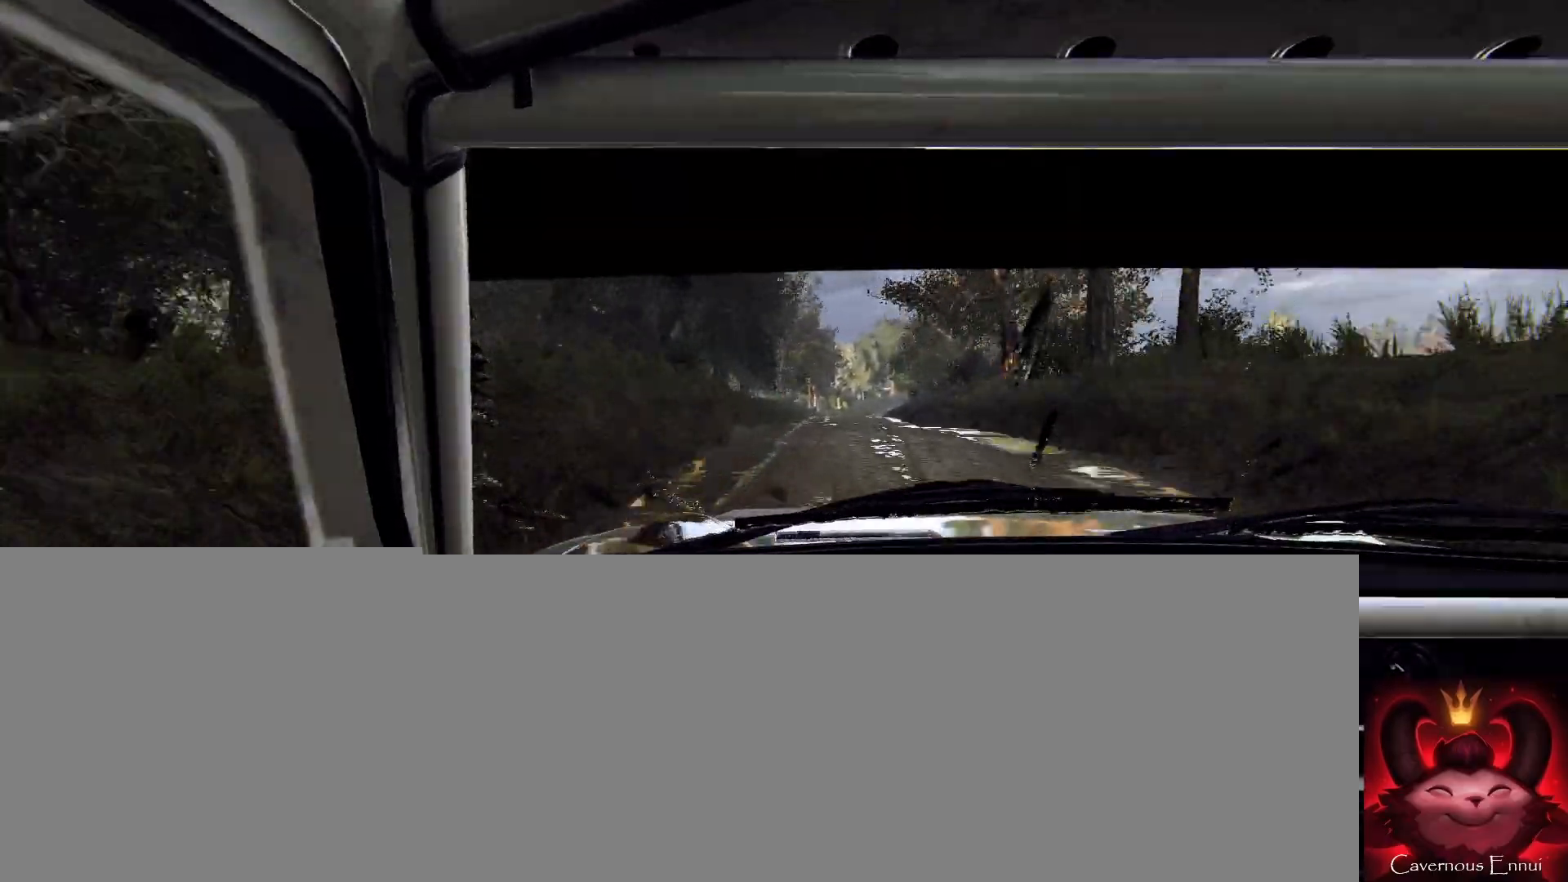
{"buttons": [], "left_stick": "center", "right_stick": "up", "events": [[233, "left_stick", "left"], [400, "left_stick", "center"], [400, "right_stick", "up"]]}
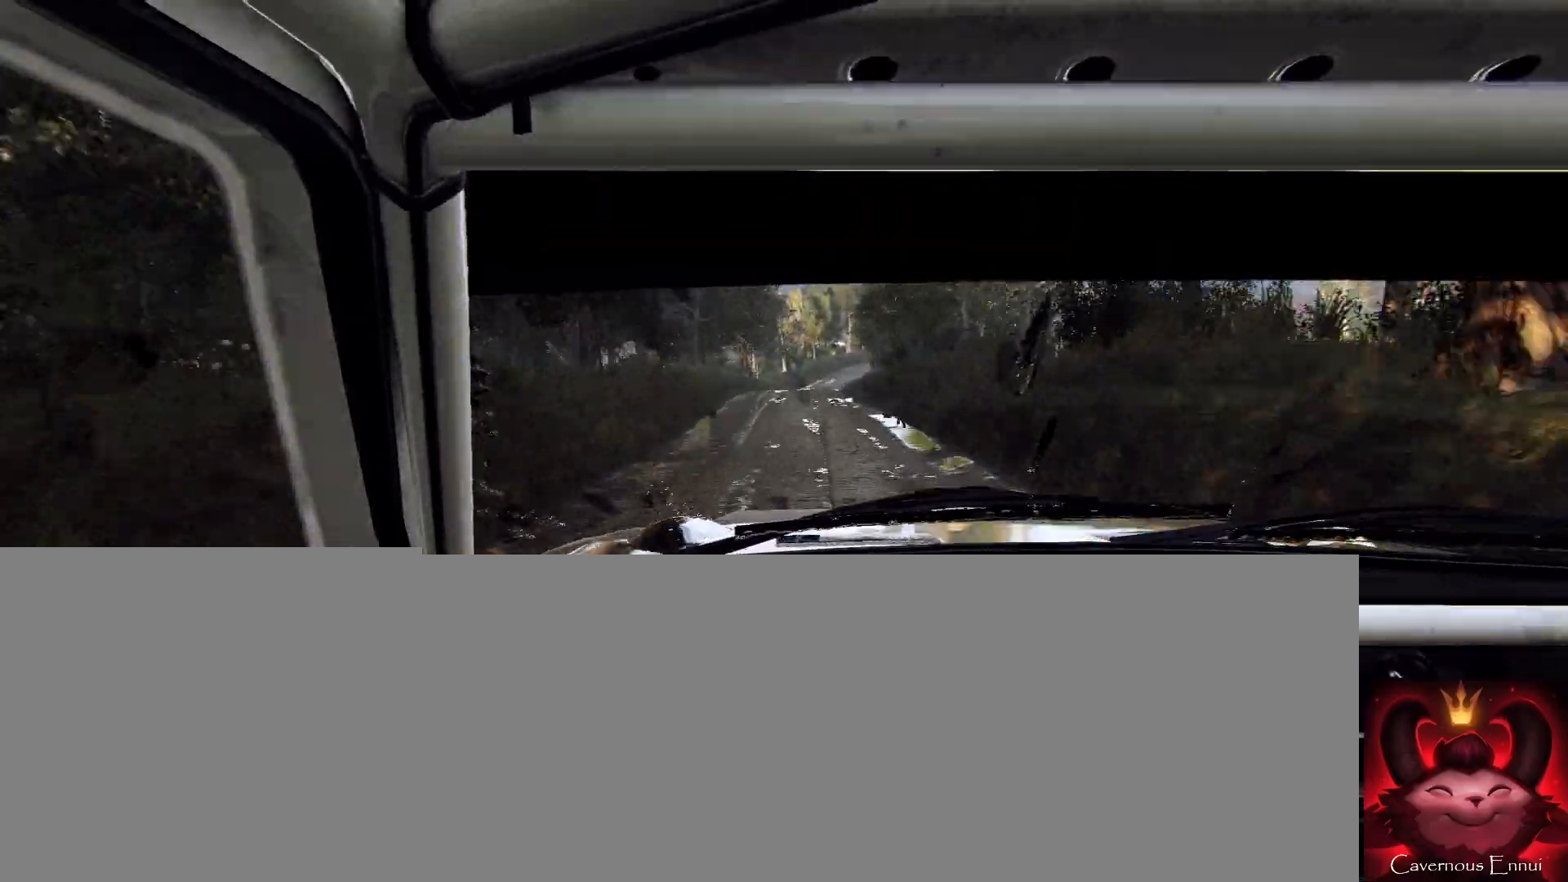
{"buttons": [], "left_stick": "right", "right_stick": "up", "events": [[33, "left_stick", "left"], [33, "right_stick", "center"], [100, "left_stick", "center"], [267, "left_stick", "right"], [400, "L2", "down"], [500, "L2", "up"], [500, "right_stick", "up"]]}
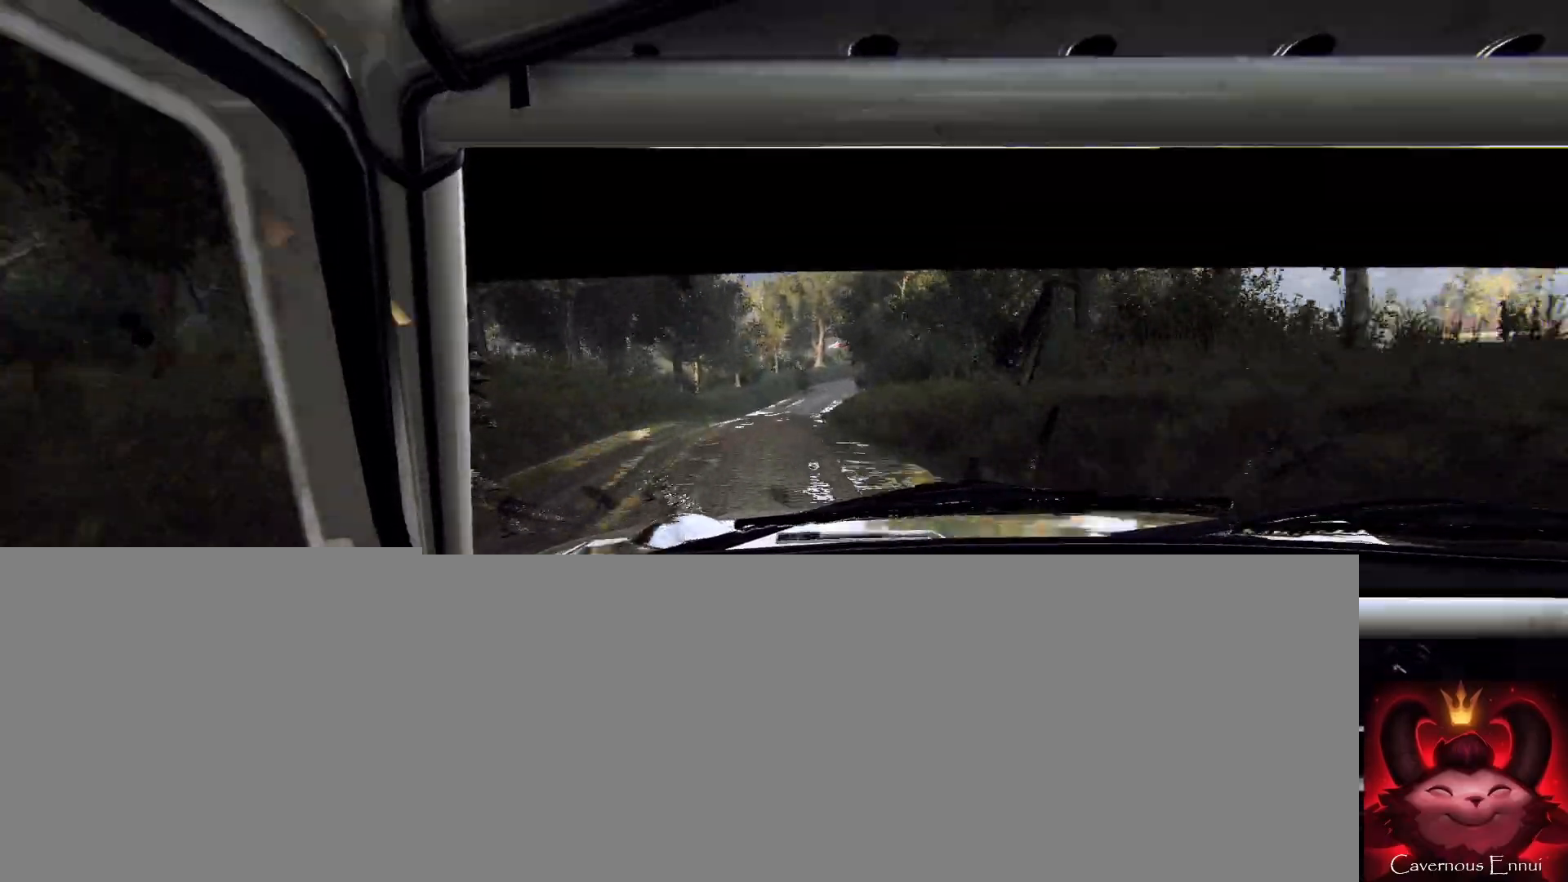
{"buttons": ["L2"], "left_stick": "center", "right_stick": "center", "events": [[33, "left_stick", "center"], [100, "right_stick", "center"], [167, "left_stick", "right"], [467, "L2", "down"], [500, "left_stick", "center"]]}
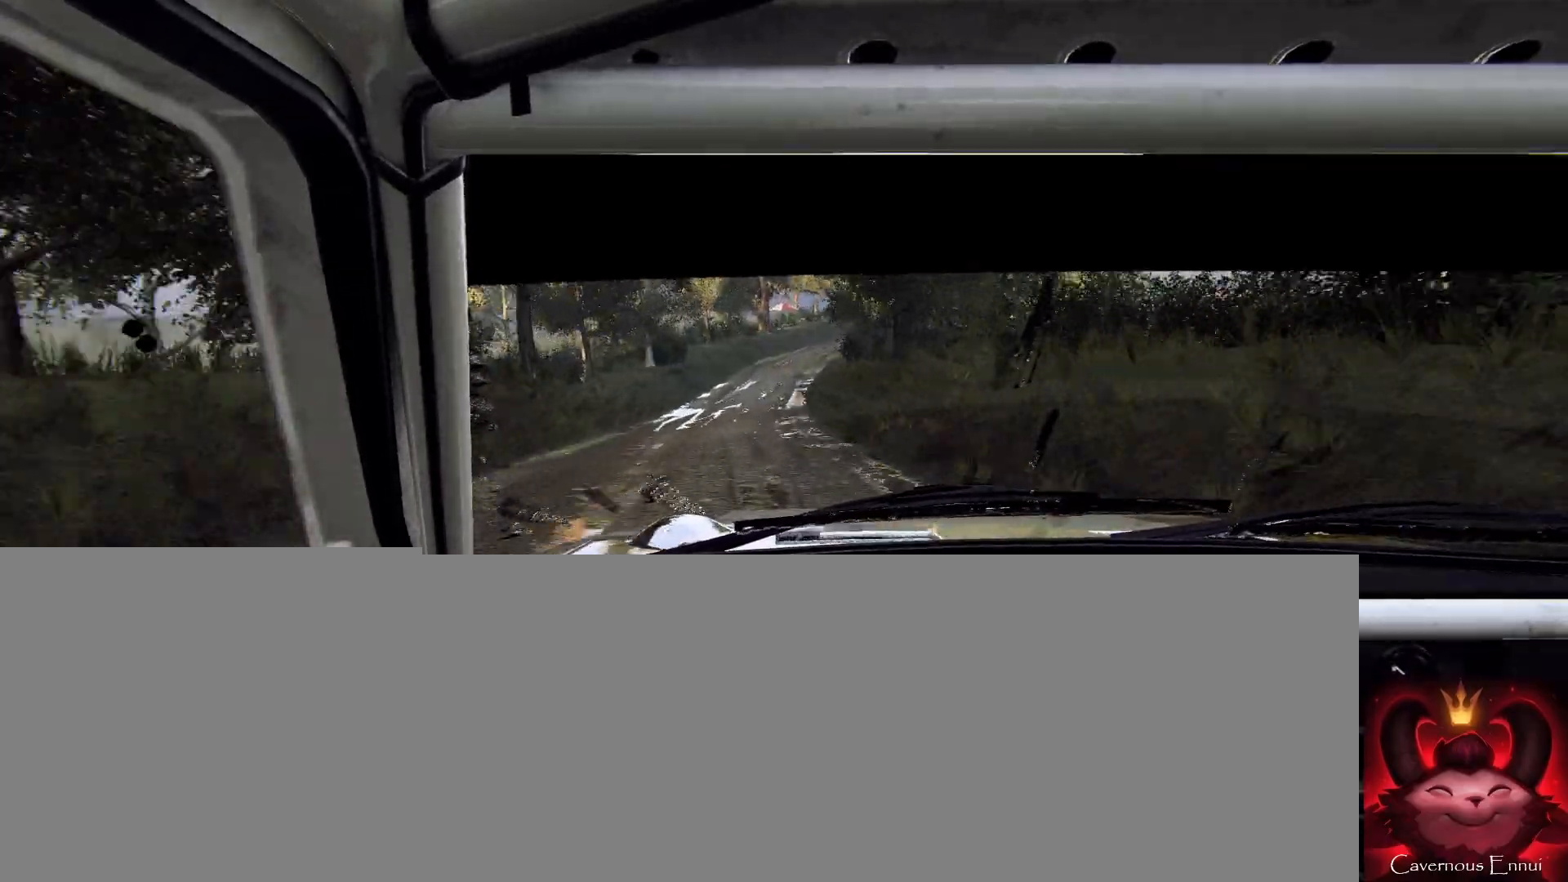
{"buttons": [], "left_stick": "up-right", "right_stick": "center", "events": [[33, "L2", "up"], [200, "left_stick", "right"], [300, "left_stick", "center"], [400, "left_stick", "down-left"], [400, "right_stick", "up"], [500, "left_stick", "up-right"], [500, "right_stick", "center"]]}
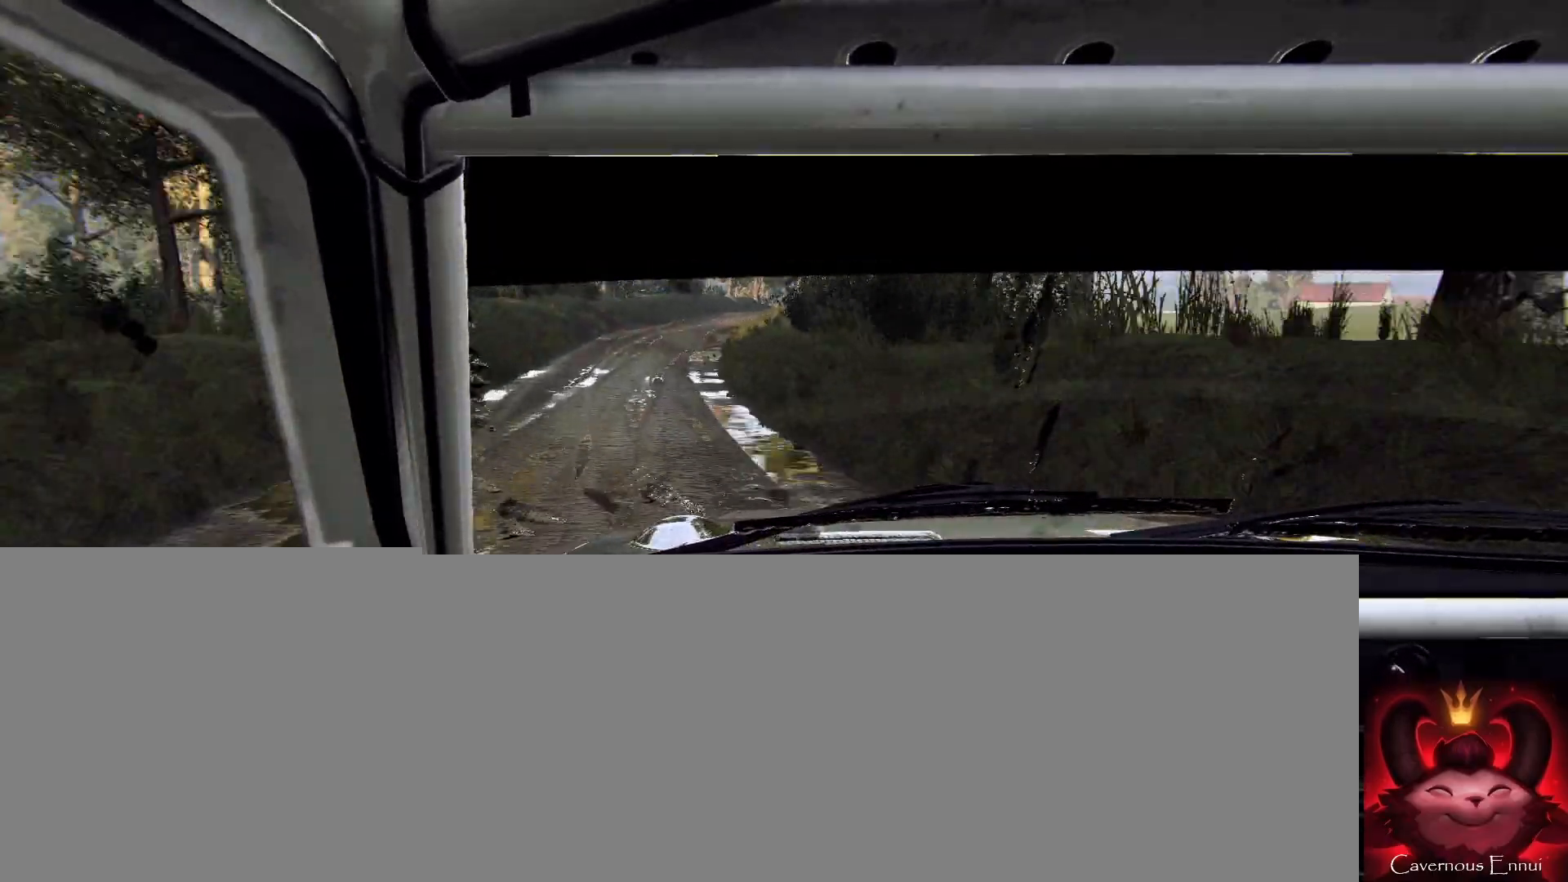
{"buttons": [], "left_stick": "right", "right_stick": "up", "events": [[33, "left_stick", "center"], [200, "left_stick", "right"], [367, "left_stick", "center"], [467, "left_stick", "right"], [500, "right_stick", "up"]]}
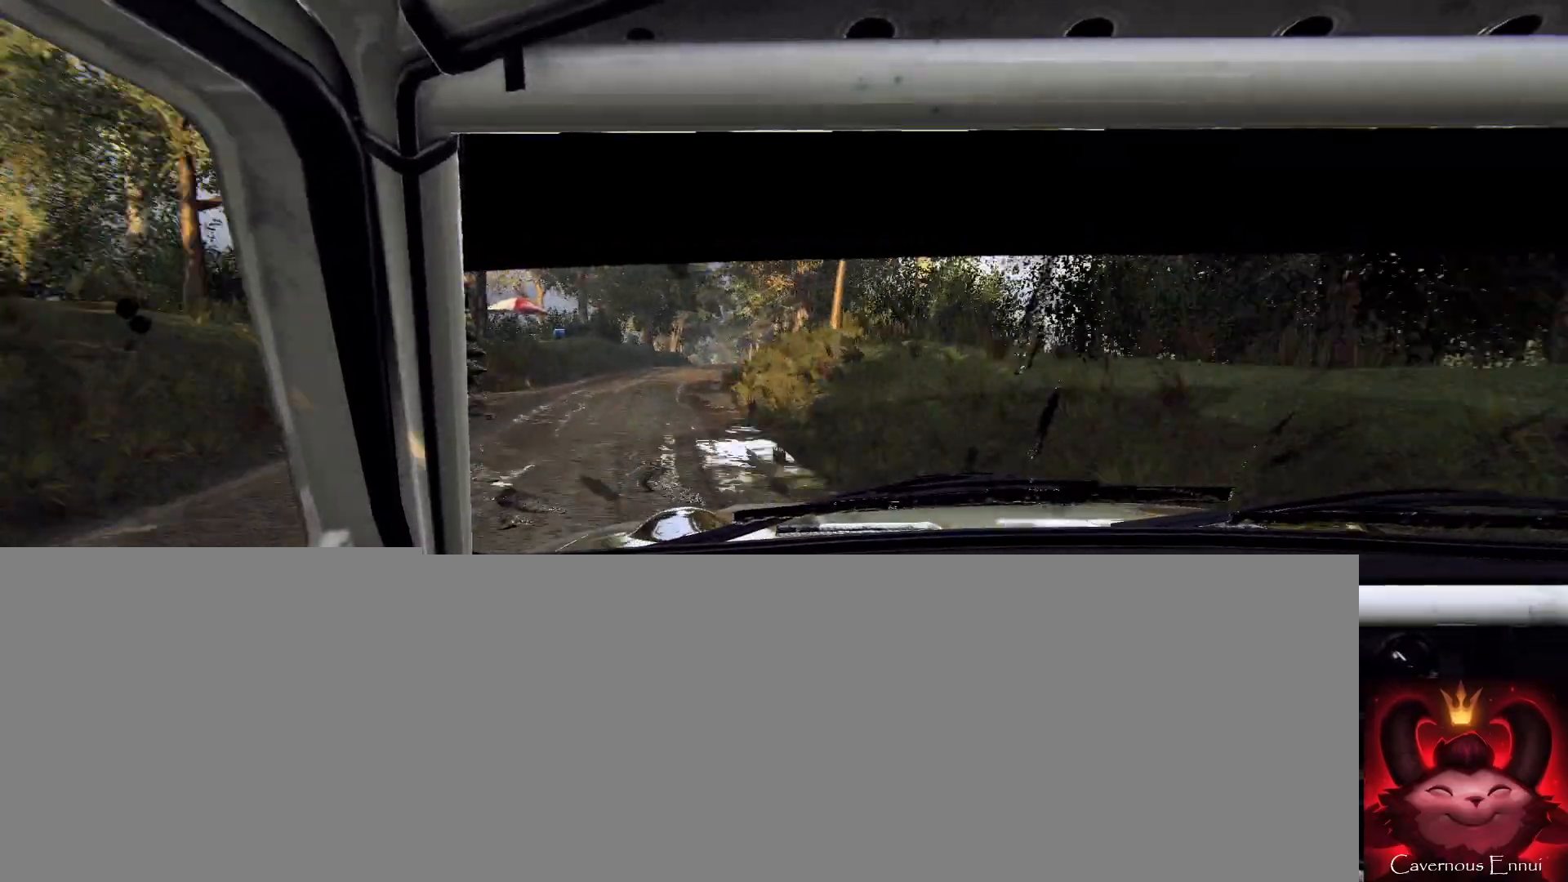
{"buttons": [], "left_stick": "down-left", "right_stick": "up", "events": [[100, "right_stick", "center"], [133, "left_stick", "center"], [300, "right_stick", "up"], [433, "left_stick", "down-left"]]}